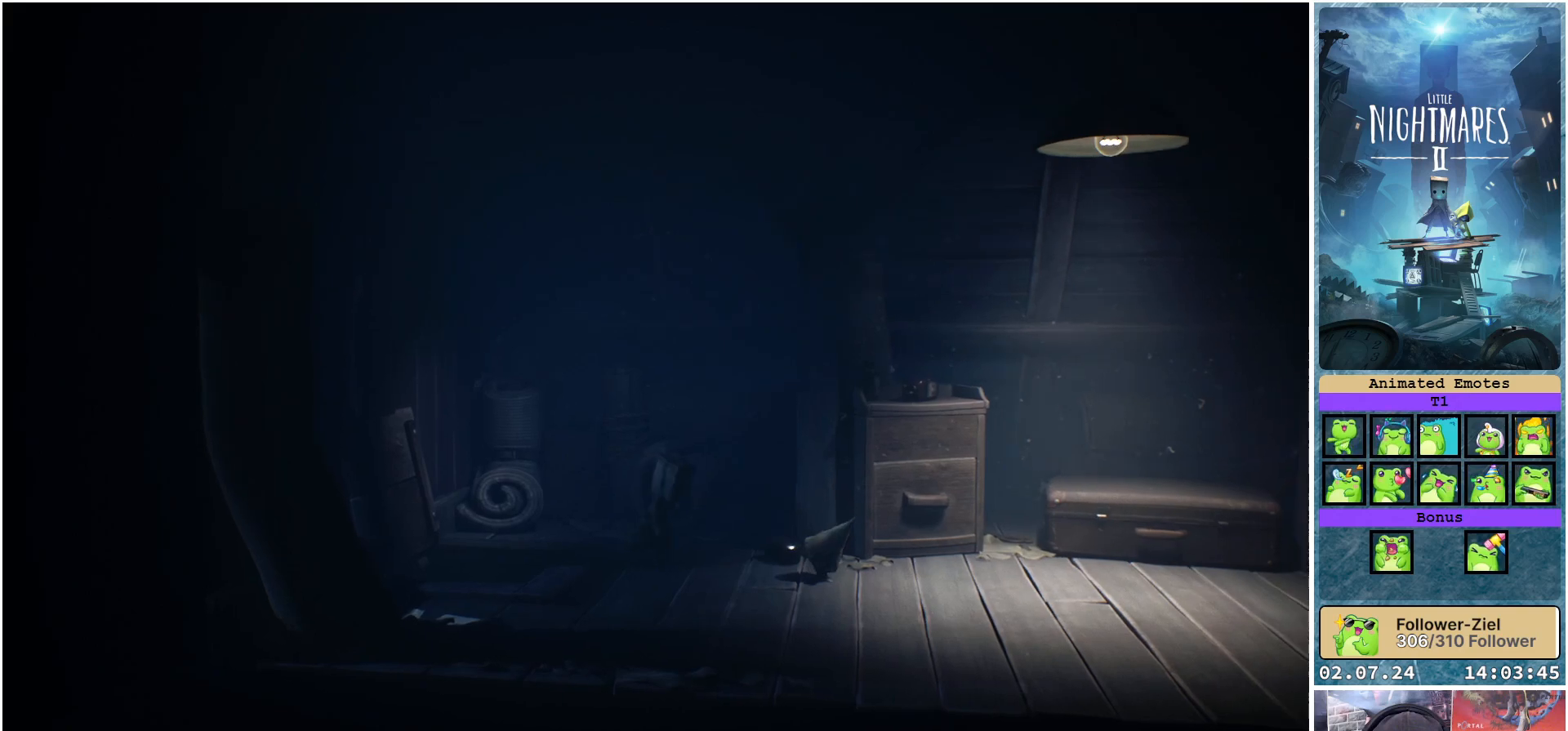
Gameplay with a controller (Xbox layout); each line is a JSON object with the inputs held at the frame after it. "events" lists button and stick changes between this image and that frame as [ms after this image, input, new state], when the widget could be followed in between.
{"buttons": [], "left_stick": "down-right", "right_stick": "center", "events": []}
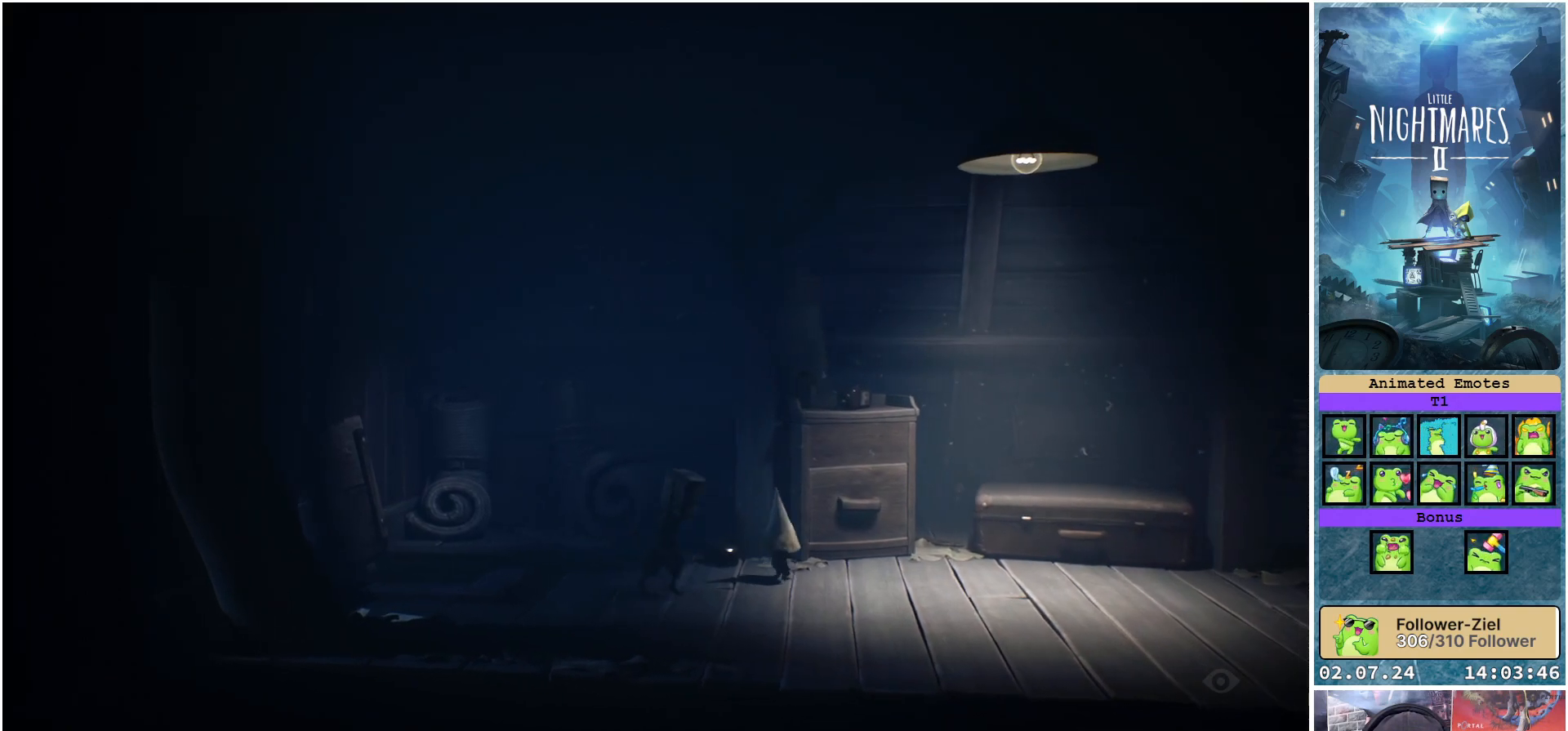
{"buttons": [], "left_stick": "right", "right_stick": "center", "events": [[150, "left_stick", "right"]]}
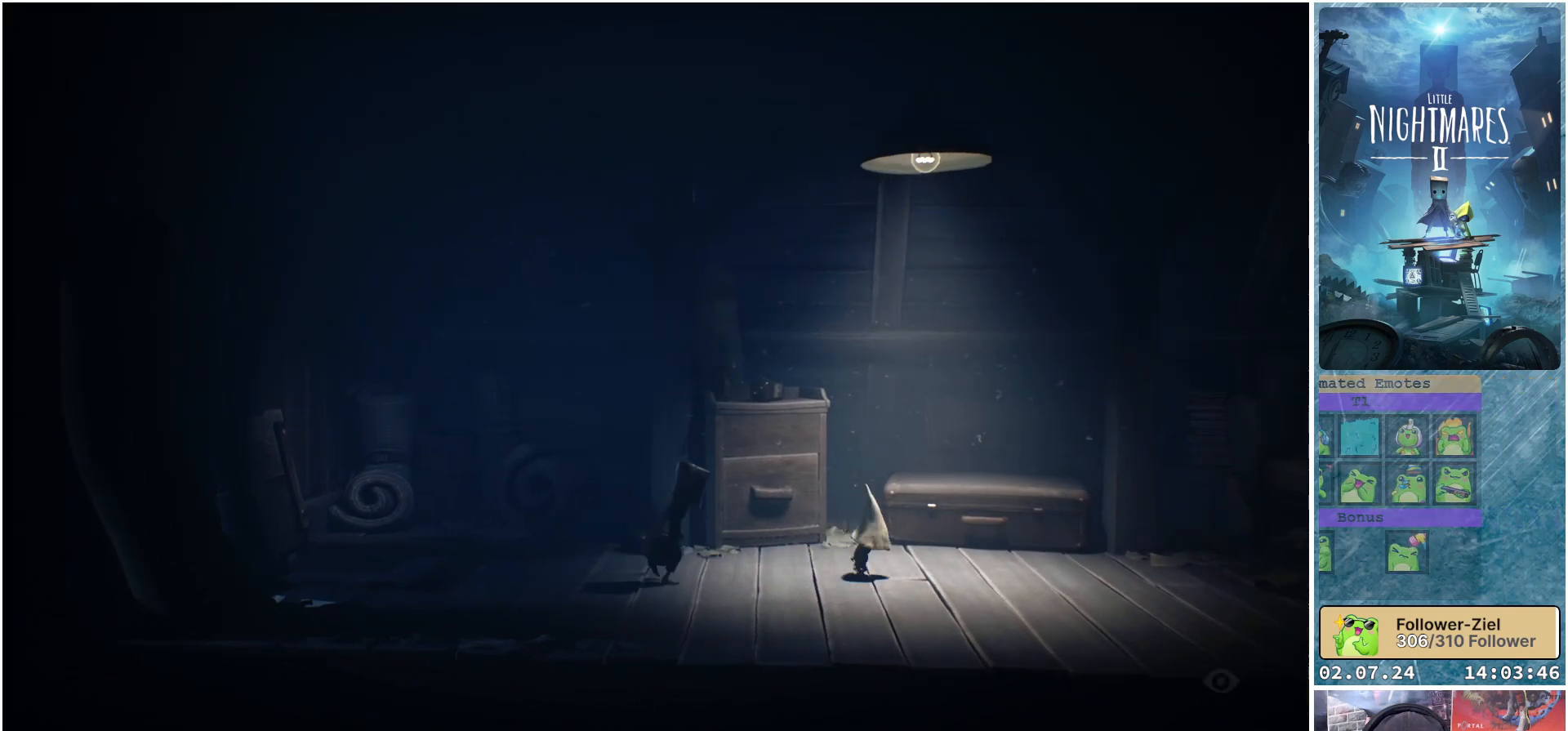
{"buttons": [], "left_stick": "up", "right_stick": "center", "events": [[467, "left_stick", "up"]]}
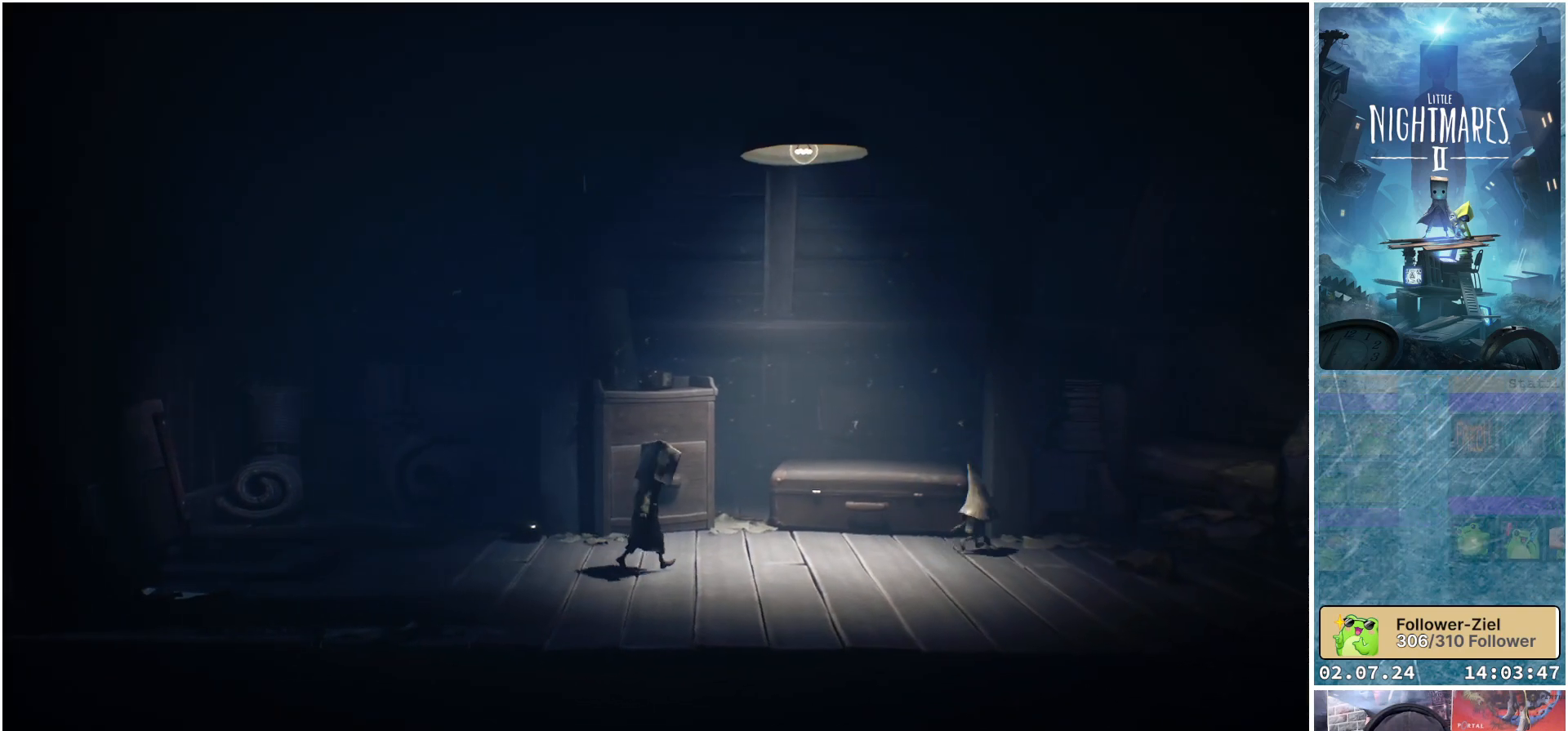
{"buttons": ["R1"], "left_stick": "up", "right_stick": "center", "events": [[467, "R1", "down"]]}
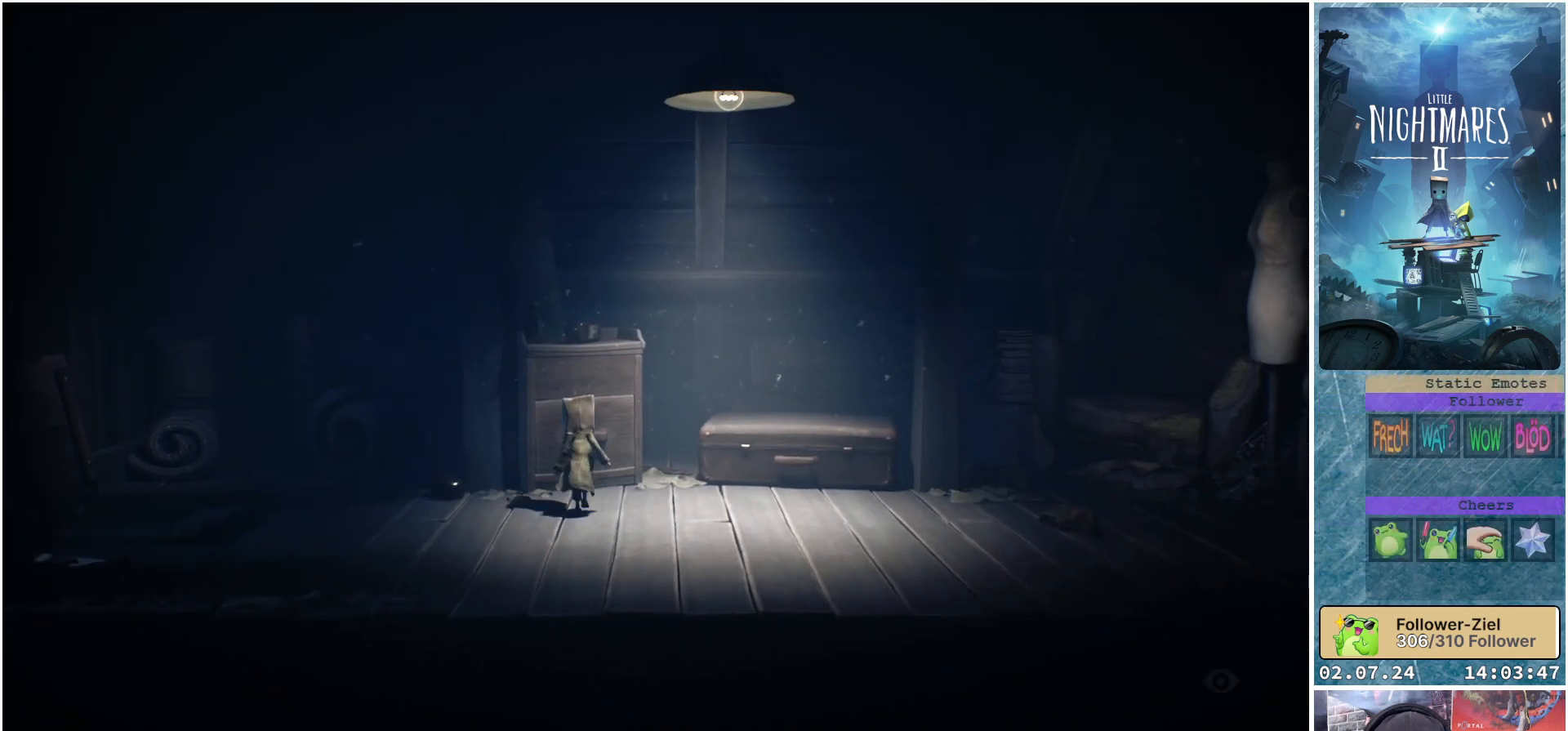
{"buttons": ["R1"], "left_stick": "center", "right_stick": "center", "events": [[100, "left_stick", "center"]]}
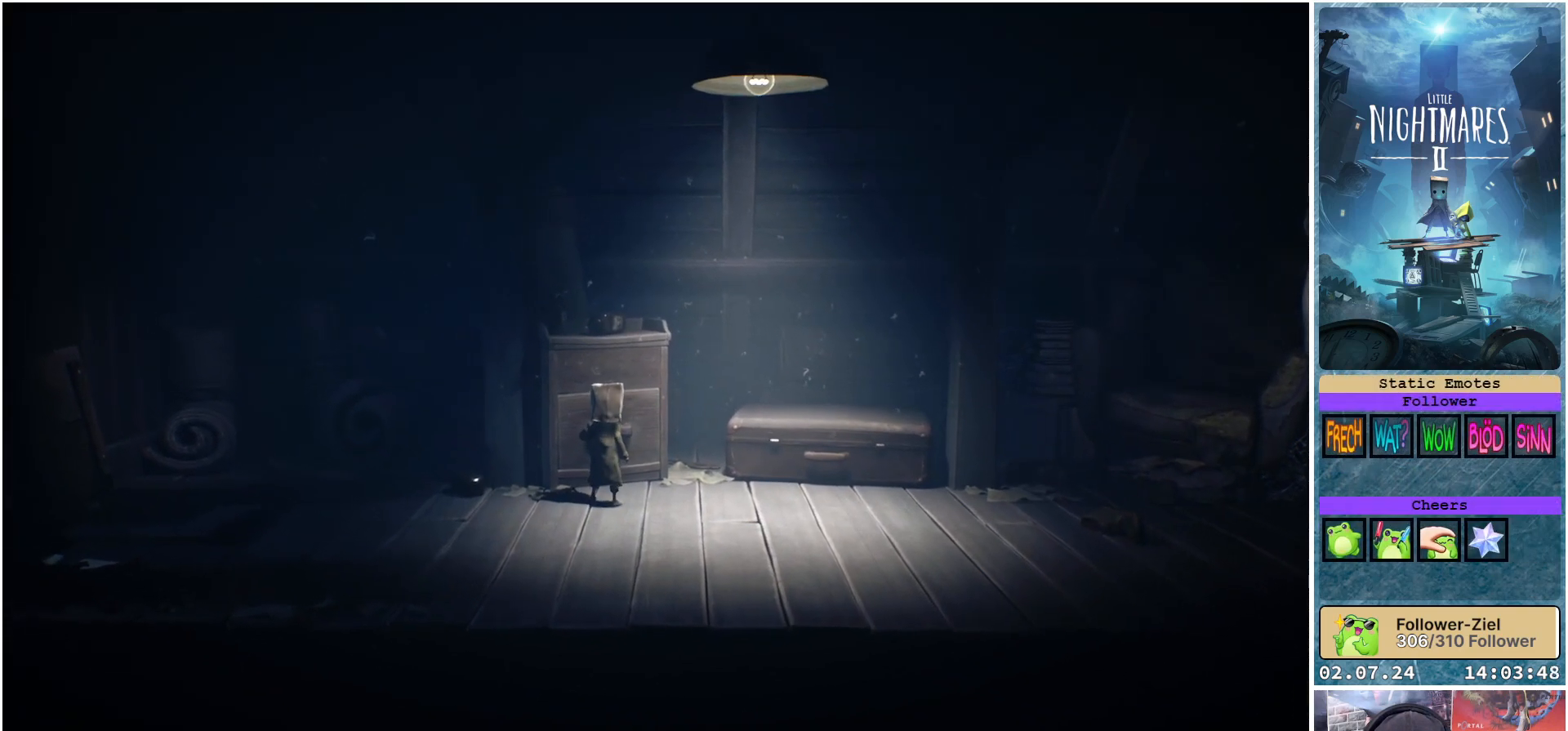
{"buttons": ["R1"], "left_stick": "down", "right_stick": "center", "events": [[250, "left_stick", "down"]]}
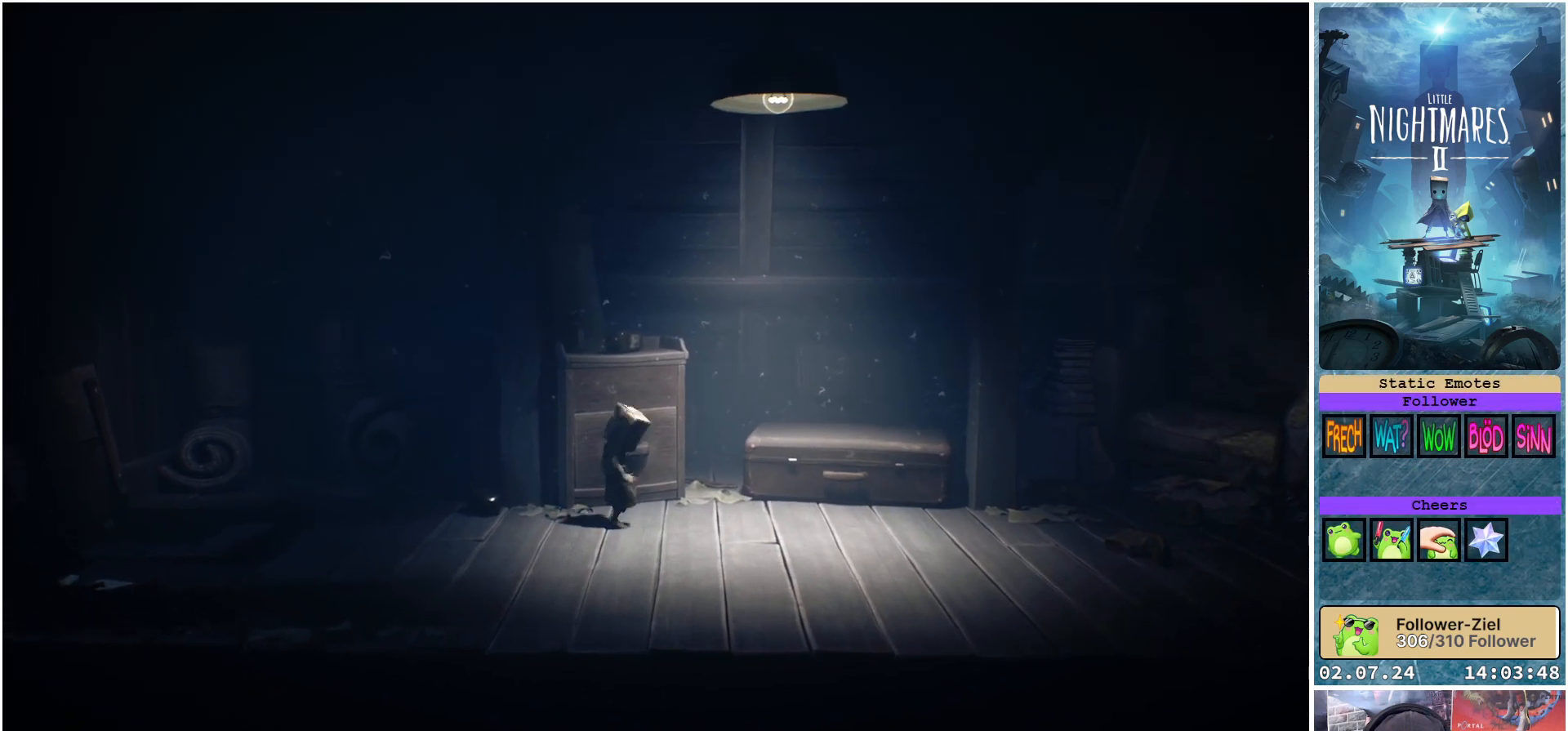
{"buttons": [], "left_stick": "up", "right_stick": "center", "events": [[150, "left_stick", "center"], [233, "left_stick", "up"], [250, "R1", "up"]]}
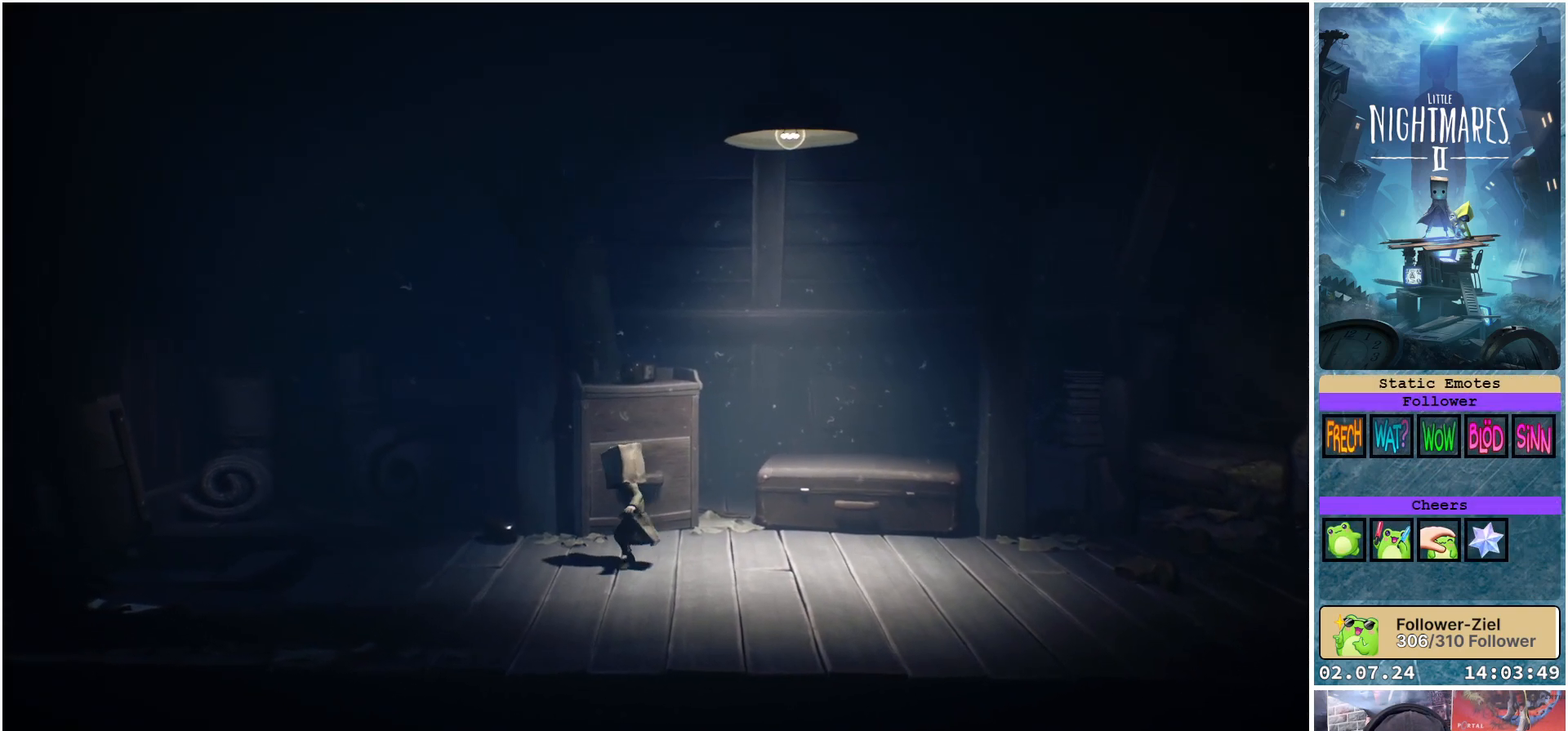
{"buttons": [], "left_stick": "up", "right_stick": "center", "events": []}
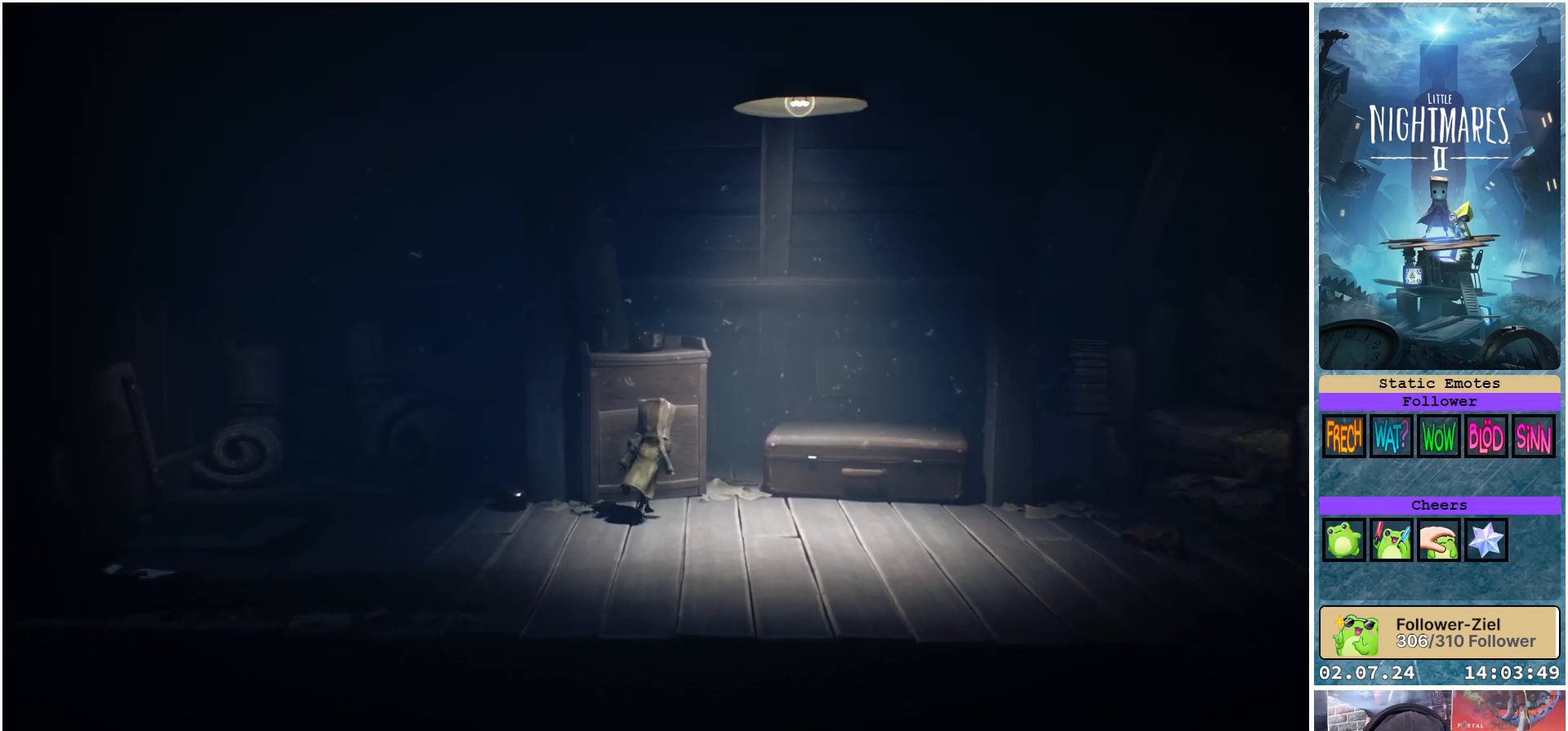
{"buttons": ["R1"], "left_stick": "center", "right_stick": "center", "events": [[317, "R1", "down"], [333, "left_stick", "center"]]}
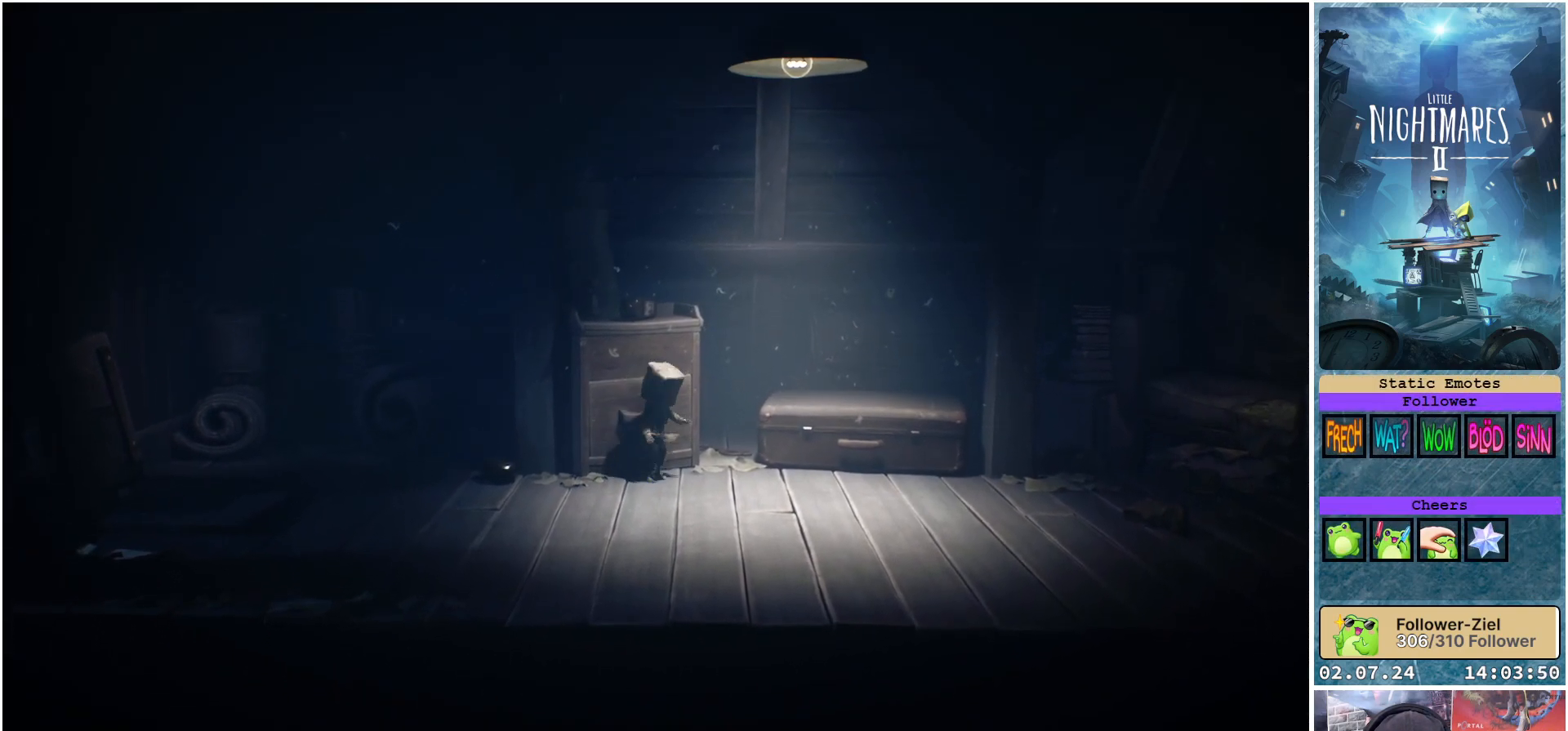
{"buttons": ["R1"], "left_stick": "center", "right_stick": "center", "events": []}
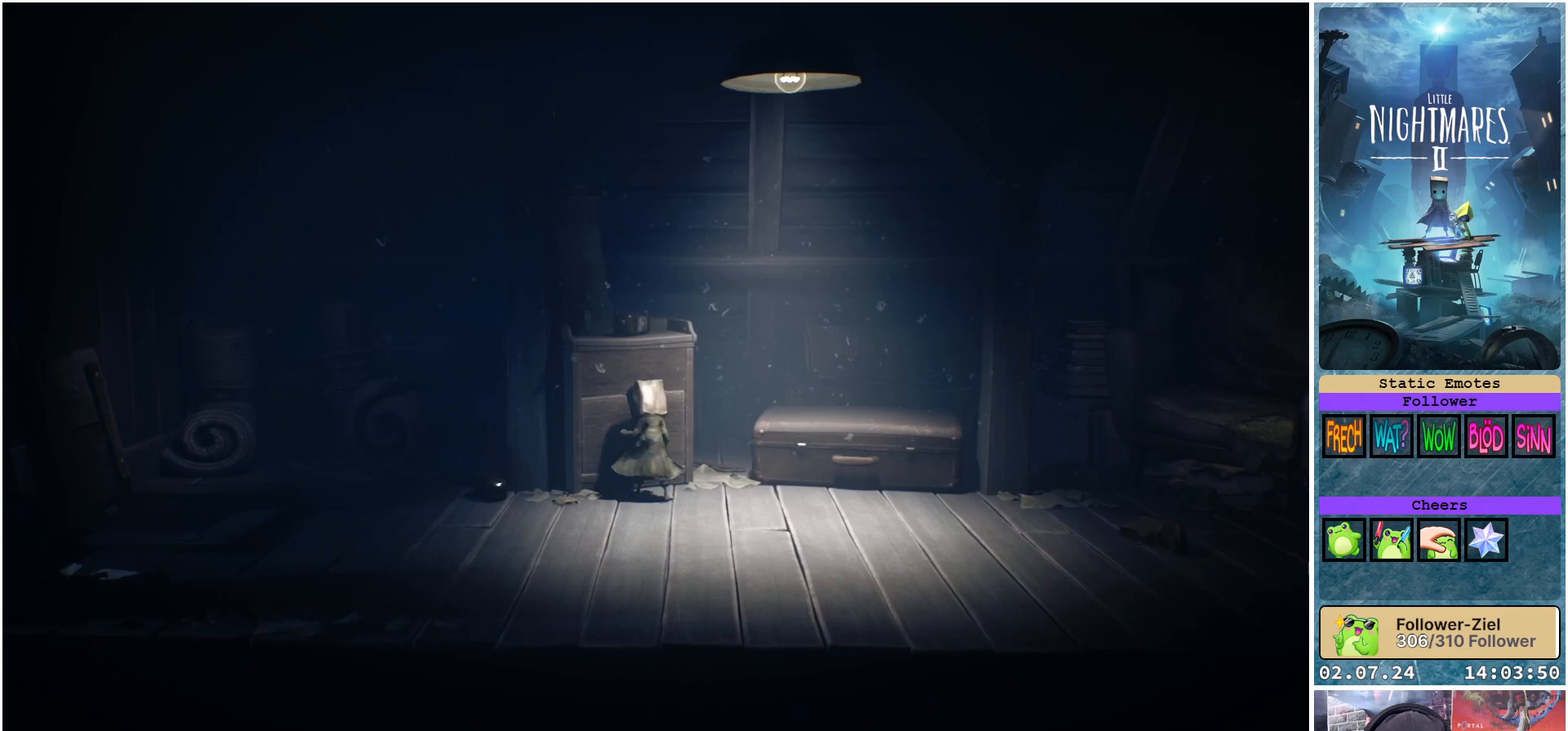
{"buttons": ["R1"], "left_stick": "down", "right_stick": "center", "events": [[467, "left_stick", "down"]]}
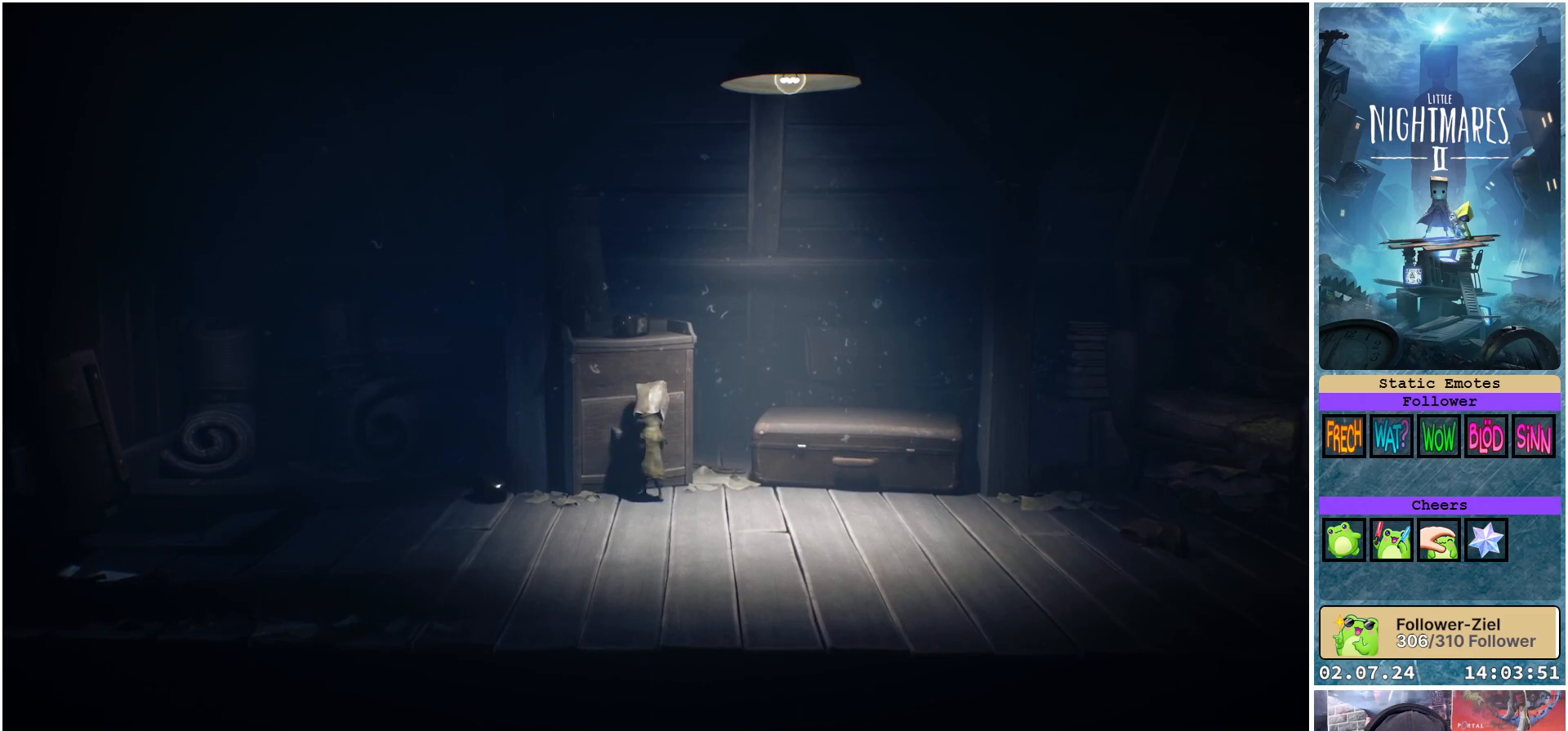
{"buttons": ["R1"], "left_stick": "down", "right_stick": "center", "events": []}
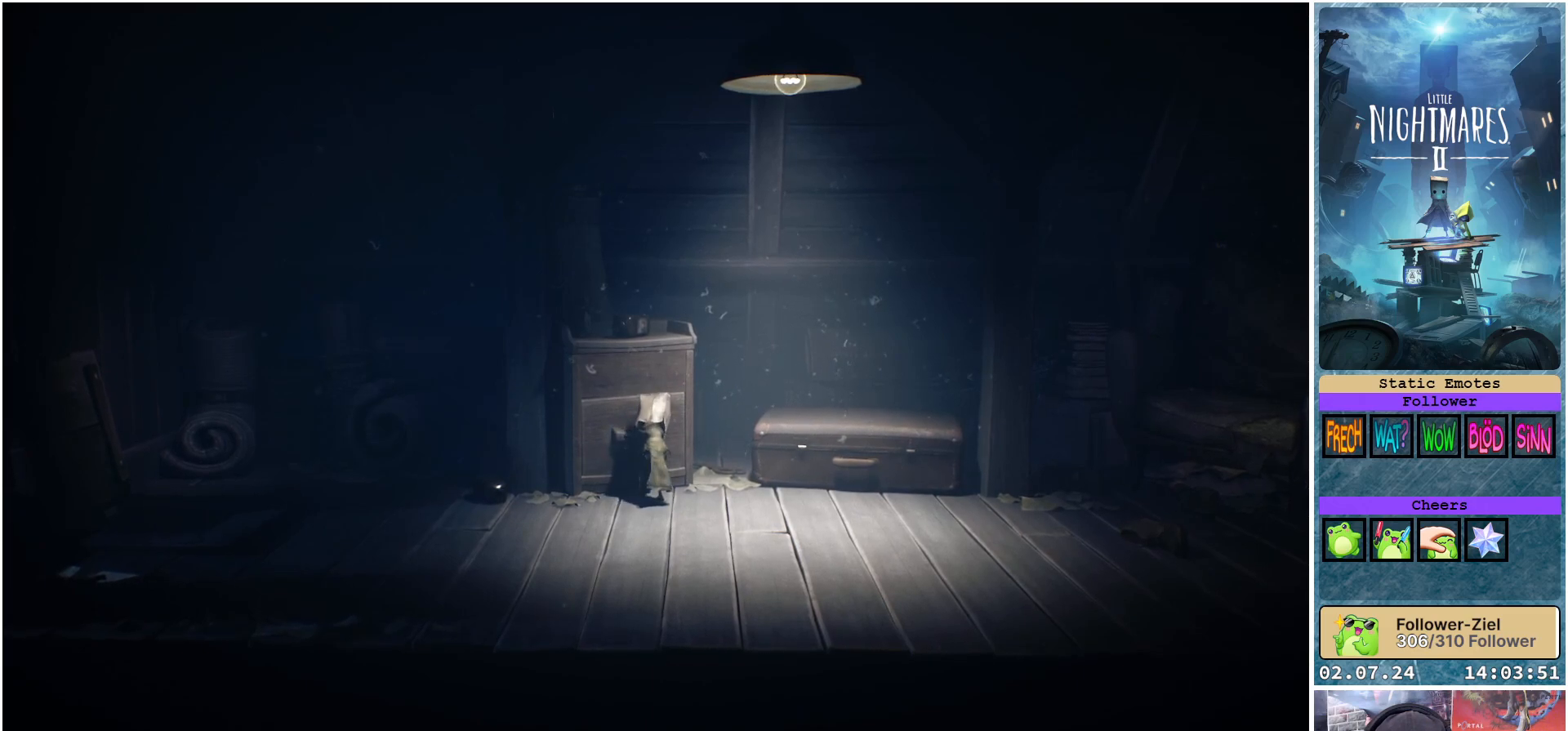
{"buttons": ["R1"], "left_stick": "down", "right_stick": "center", "events": []}
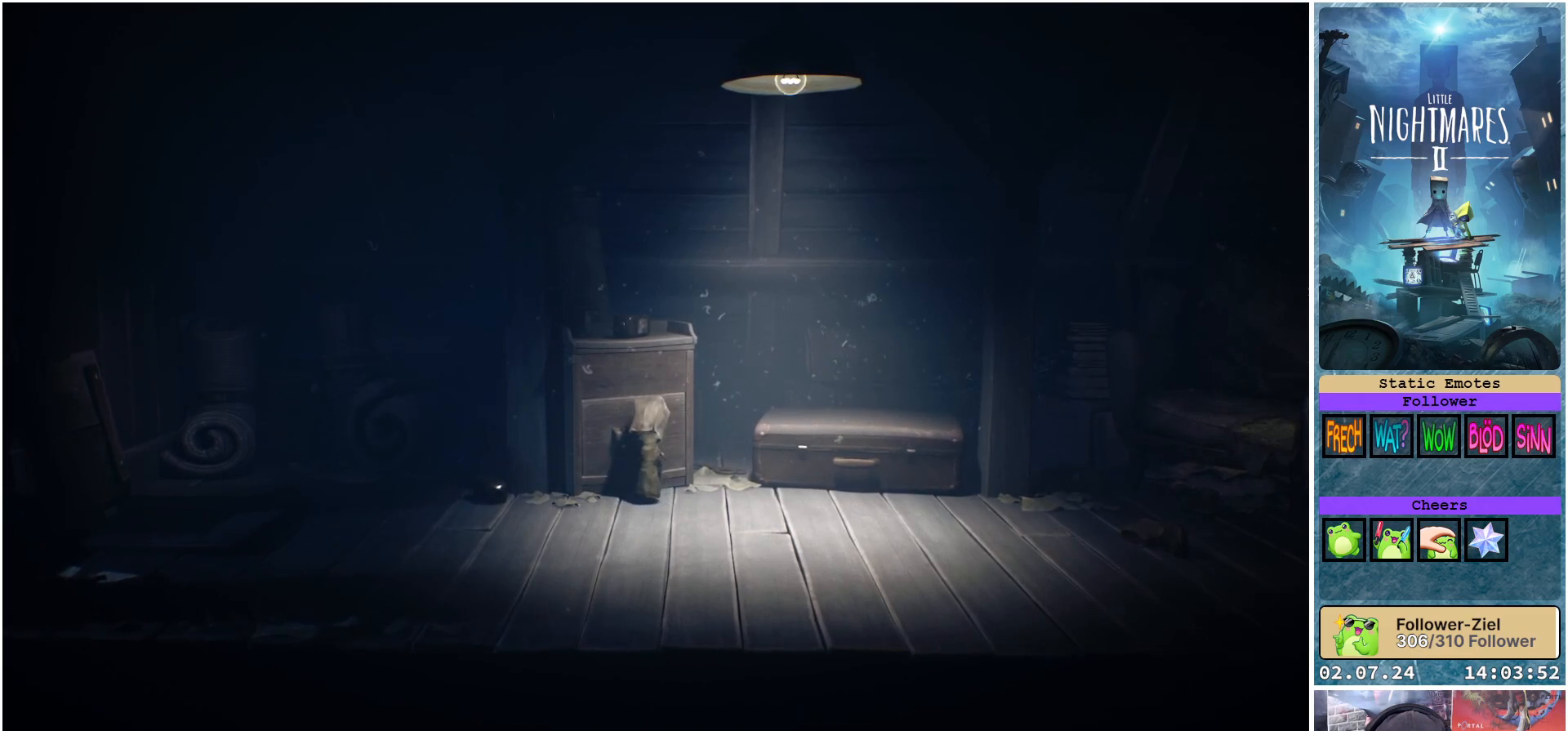
{"buttons": ["R1"], "left_stick": "down", "right_stick": "center", "events": []}
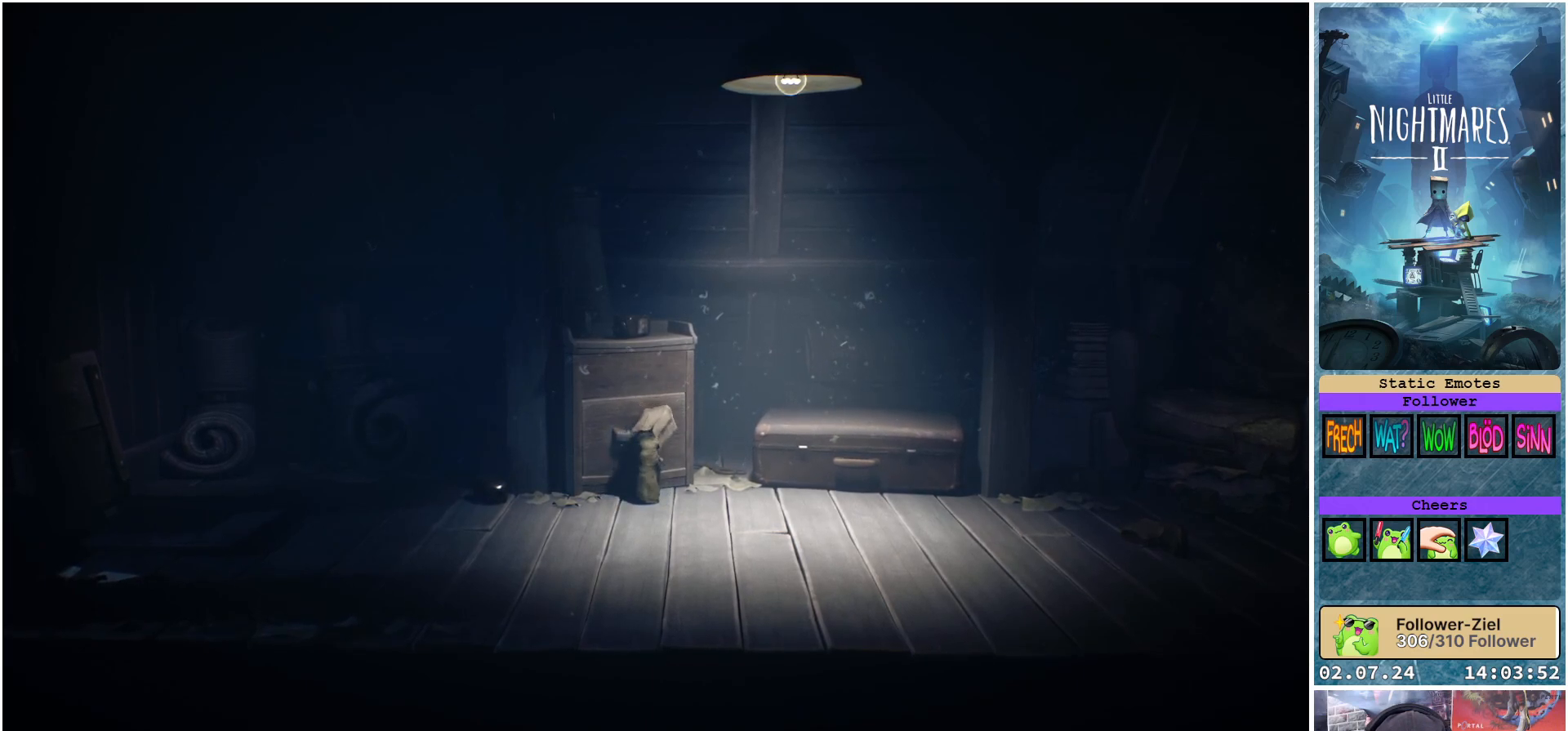
{"buttons": ["R1"], "left_stick": "down", "right_stick": "center", "events": []}
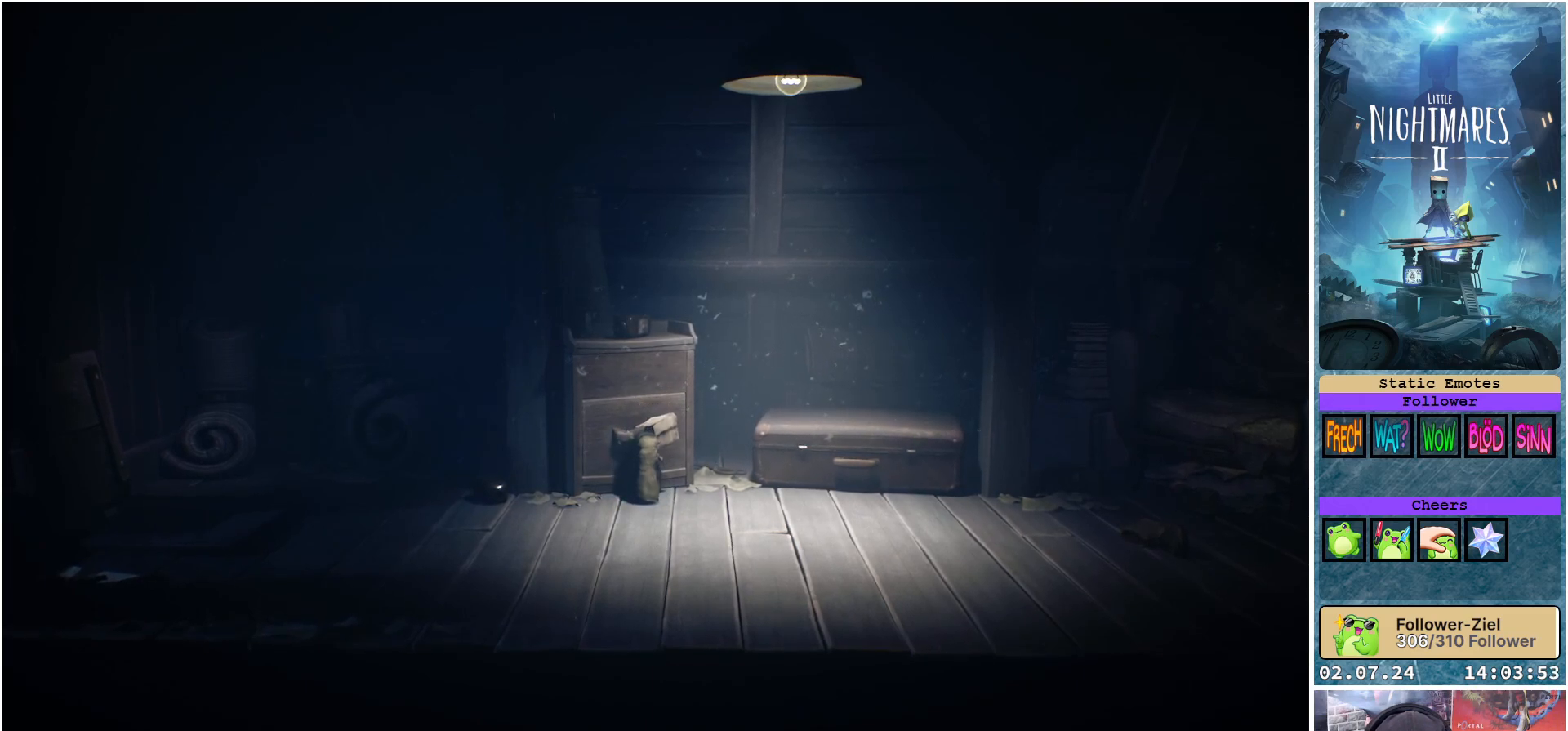
{"buttons": ["R1"], "left_stick": "down", "right_stick": "center", "events": []}
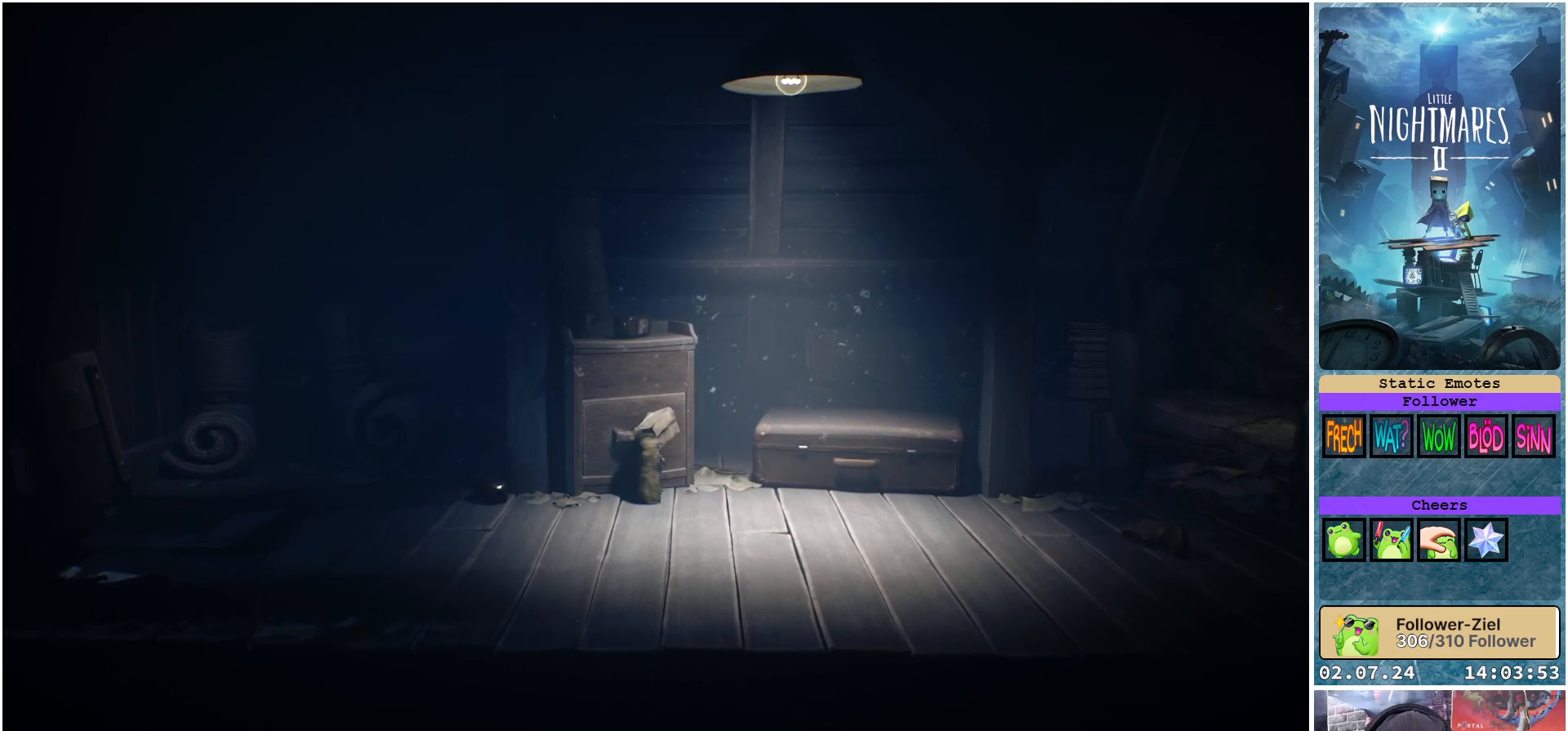
{"buttons": ["R1"], "left_stick": "down", "right_stick": "center", "events": []}
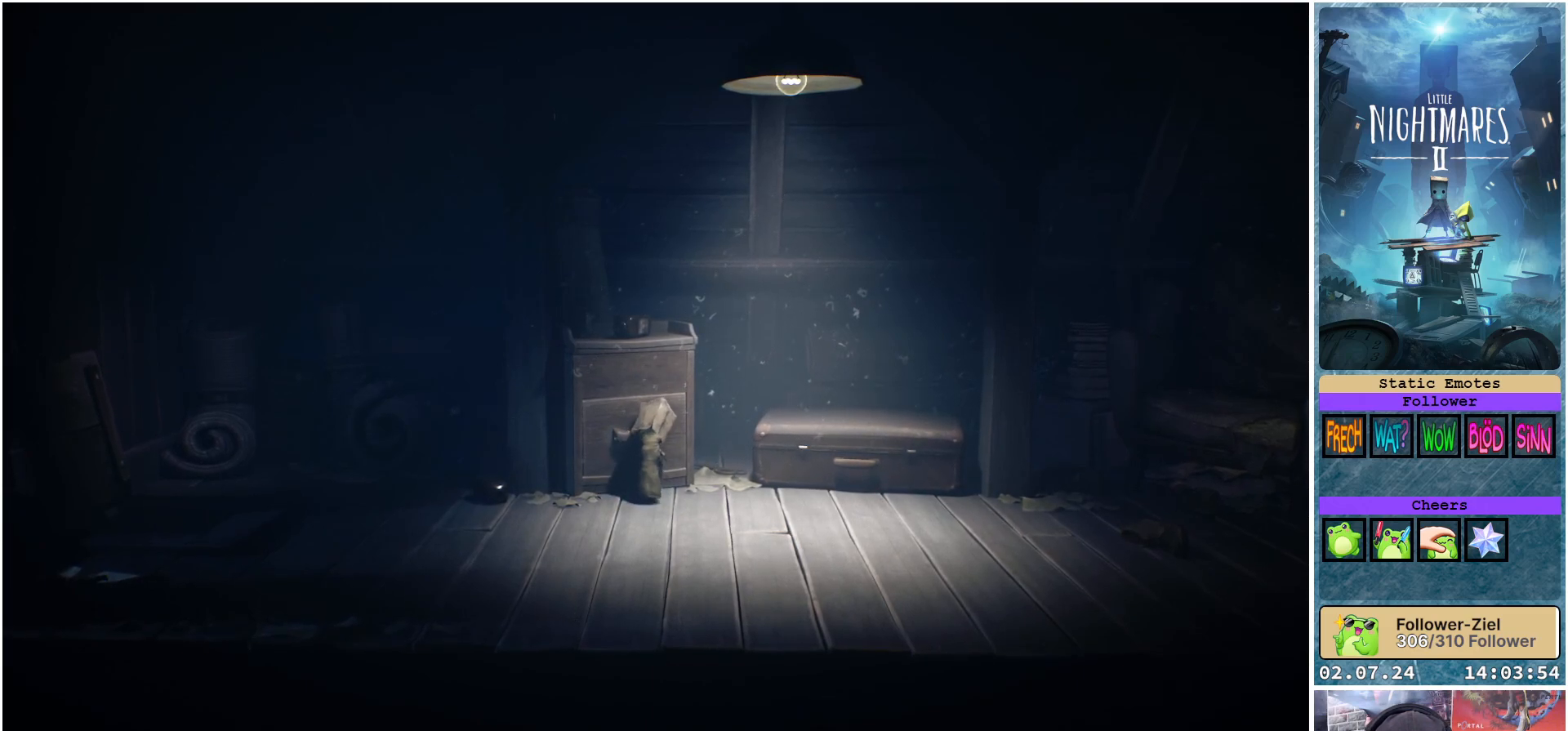
{"buttons": [], "left_stick": "down-right", "right_stick": "center", "events": [[200, "R1", "up"], [267, "left_stick", "down-right"]]}
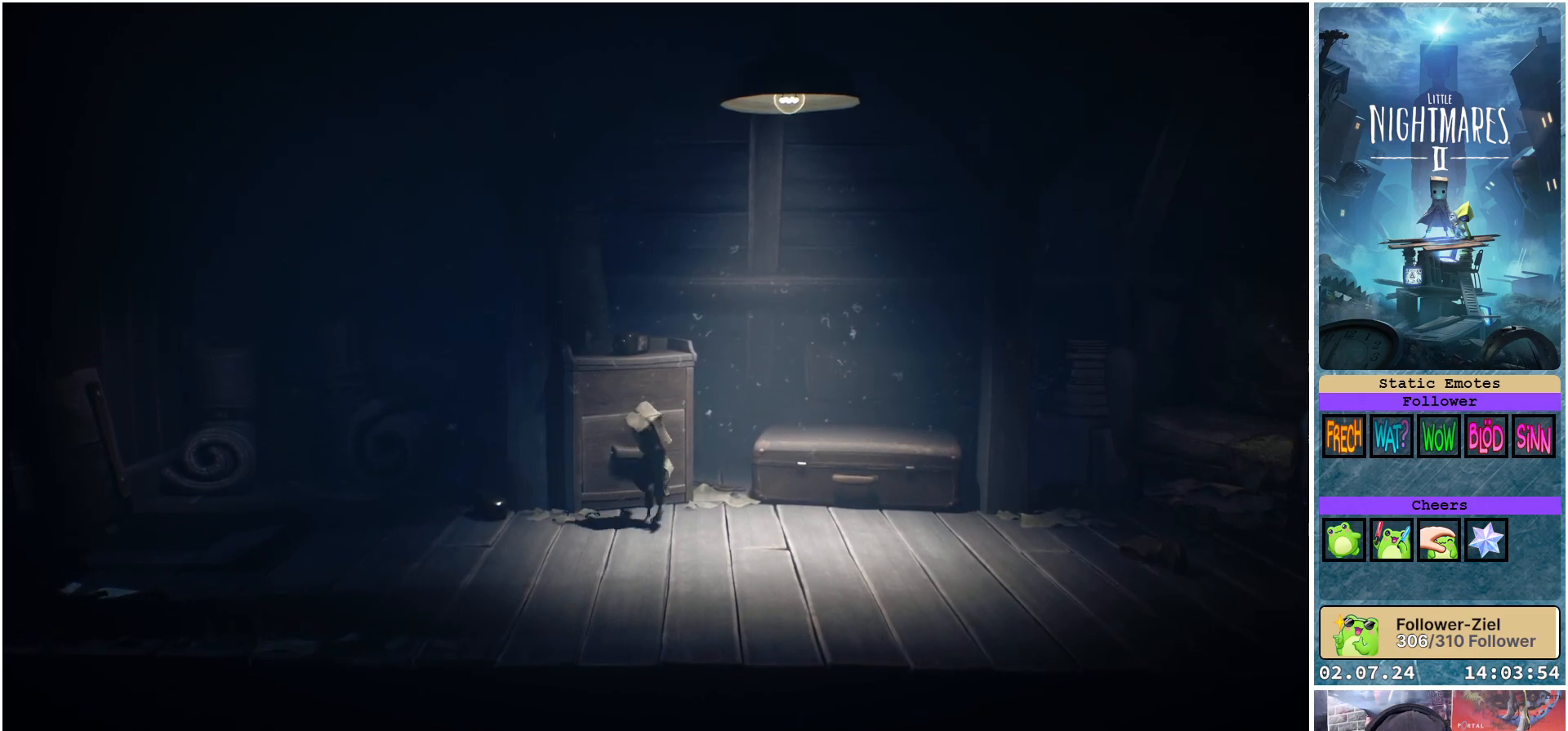
{"buttons": [], "left_stick": "right", "right_stick": "center", "events": [[33, "left_stick", "right"]]}
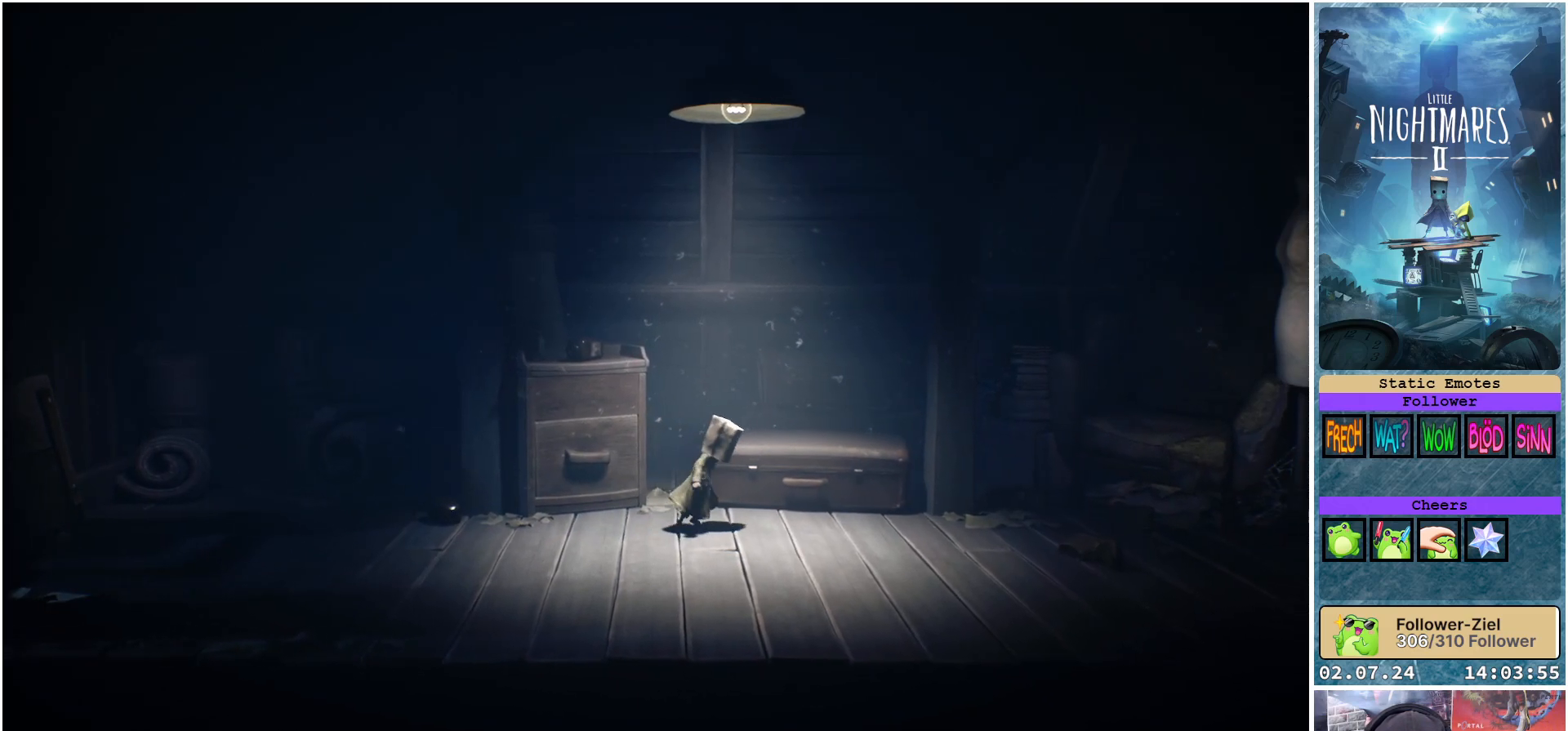
{"buttons": ["R1"], "left_stick": "up", "right_stick": "center", "events": [[300, "left_stick", "up-right"], [417, "left_stick", "up"], [500, "R1", "down"]]}
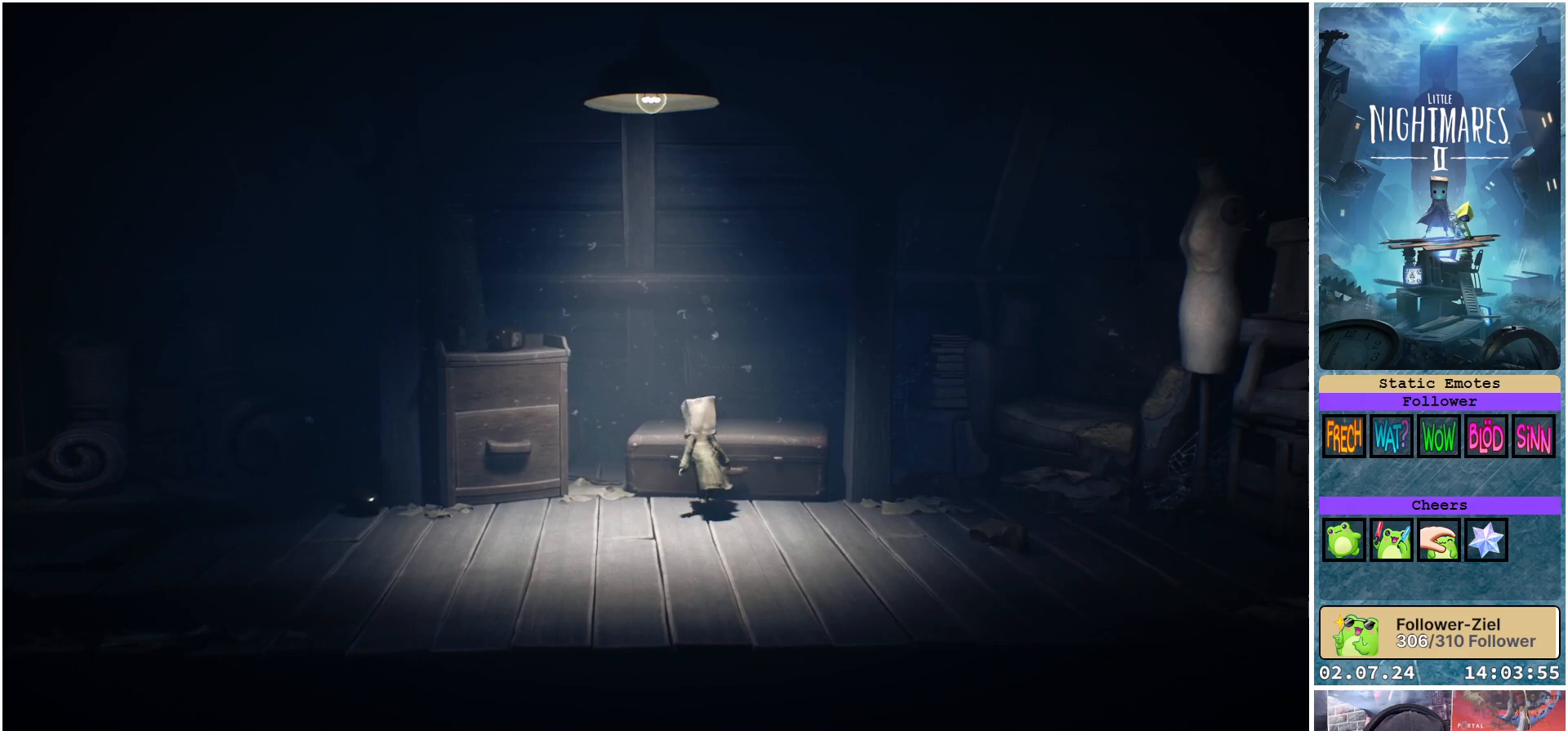
{"buttons": ["R1"], "left_stick": "center", "right_stick": "center", "events": [[50, "left_stick", "center"]]}
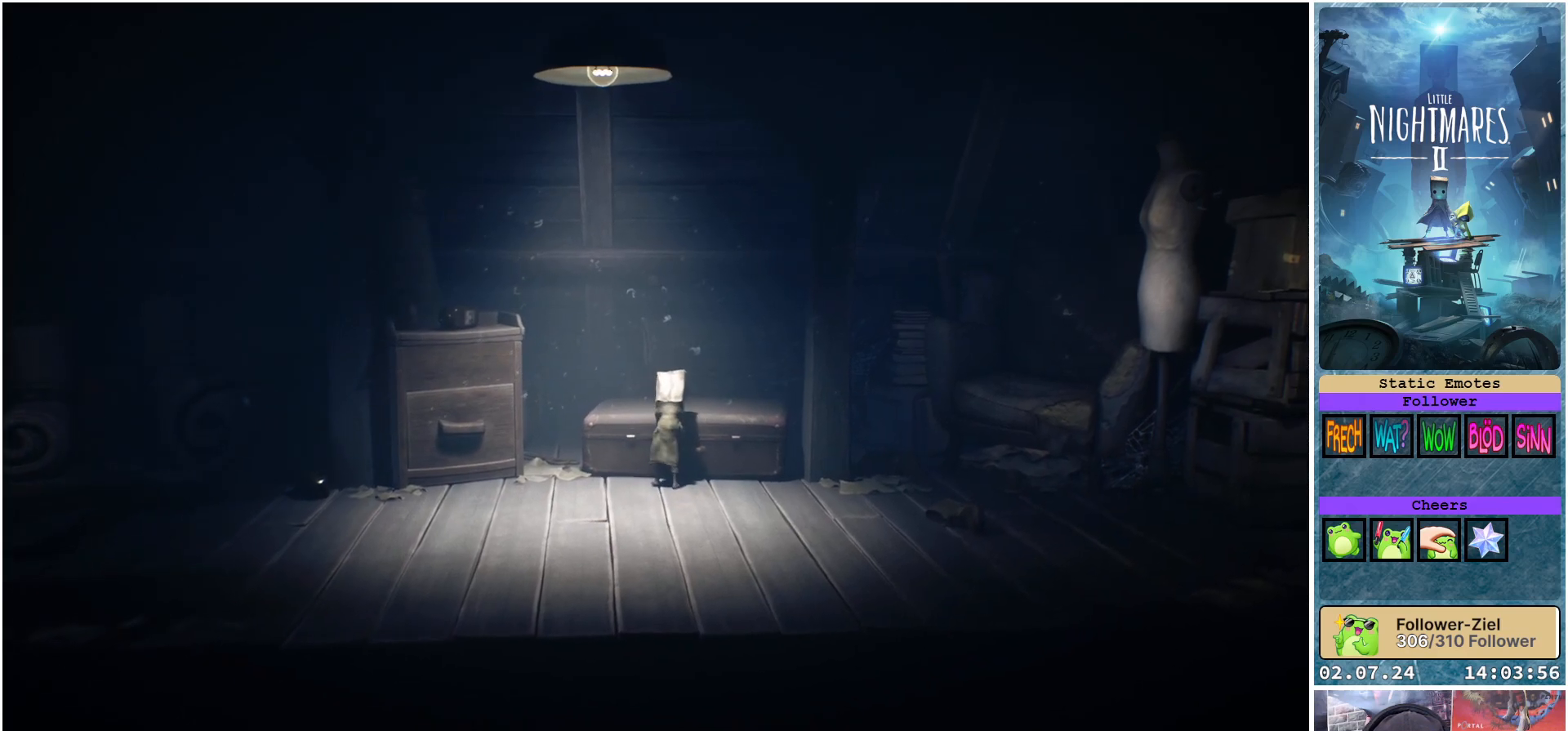
{"buttons": ["R1"], "left_stick": "up", "right_stick": "center", "events": [[350, "left_stick", "up"]]}
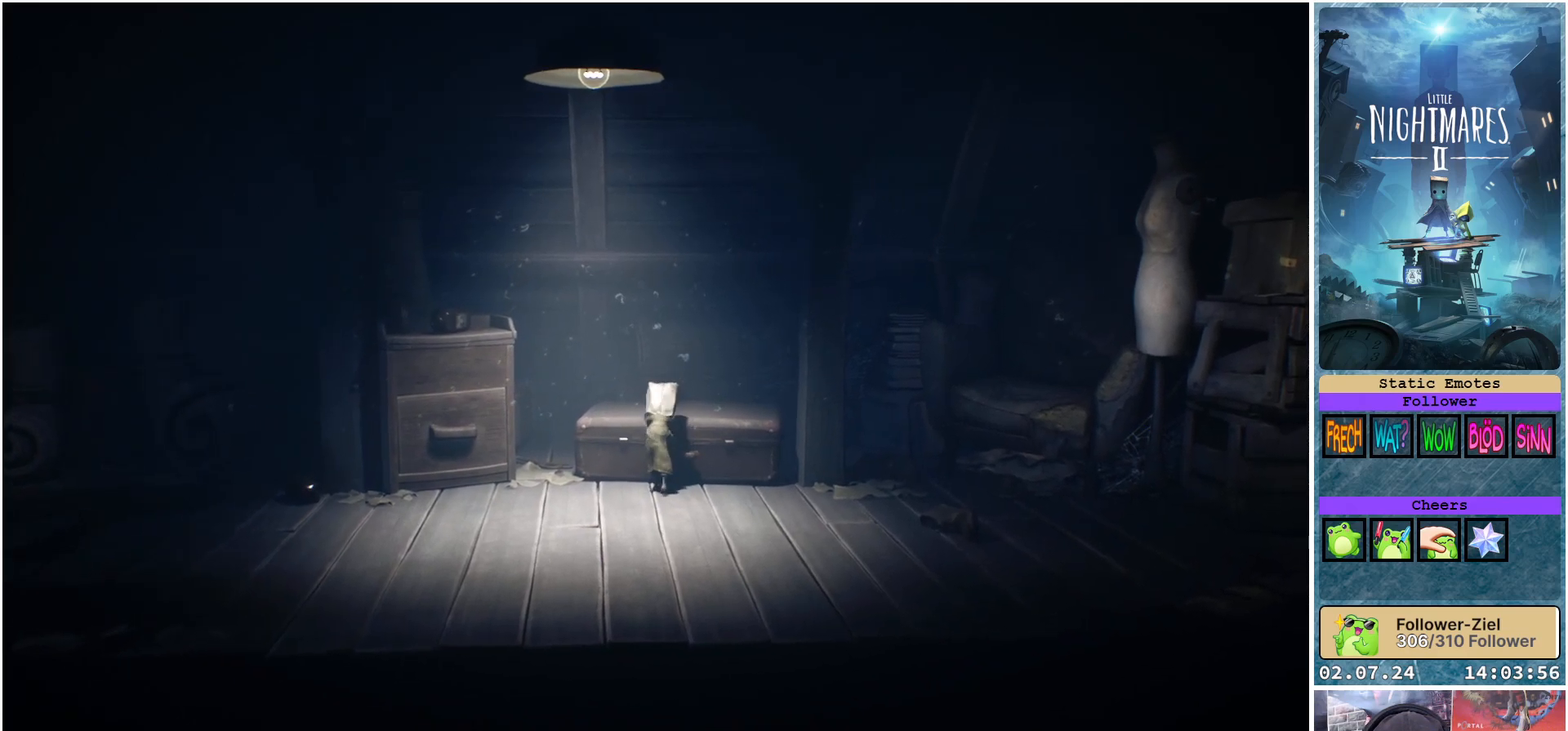
{"buttons": ["R1"], "left_stick": "up", "right_stick": "center", "events": []}
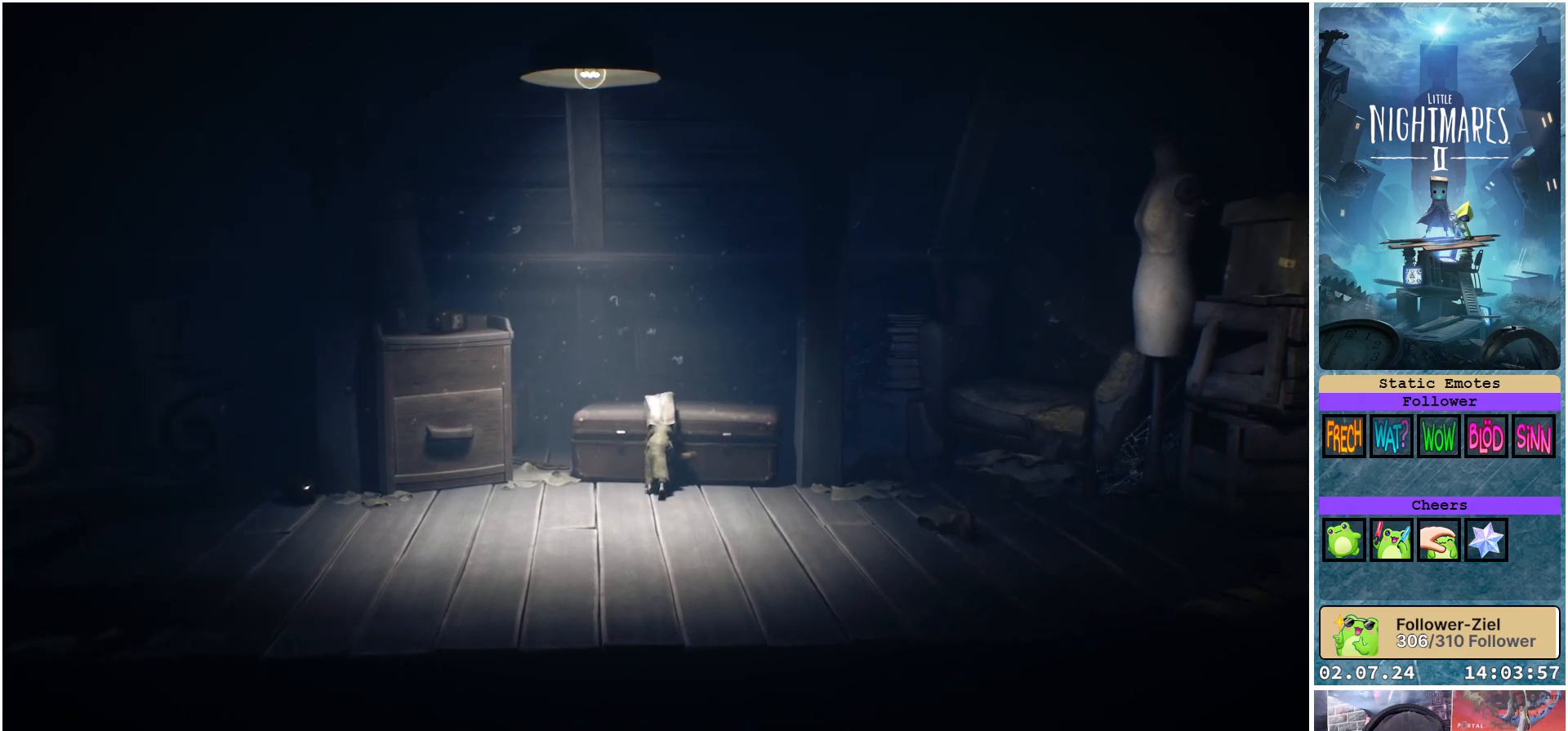
{"buttons": ["R1"], "left_stick": "up", "right_stick": "center", "events": []}
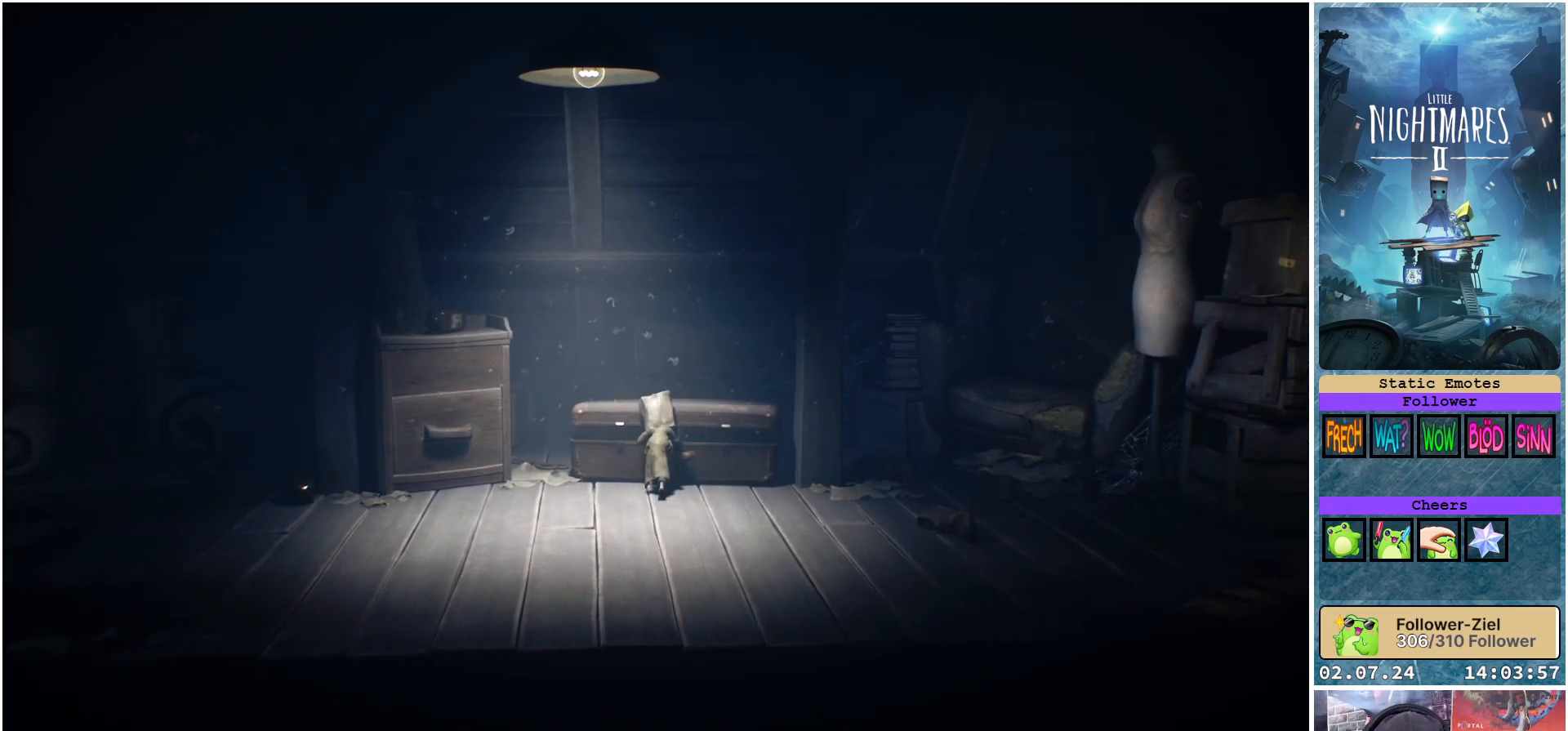
{"buttons": ["R1"], "left_stick": "up", "right_stick": "center", "events": []}
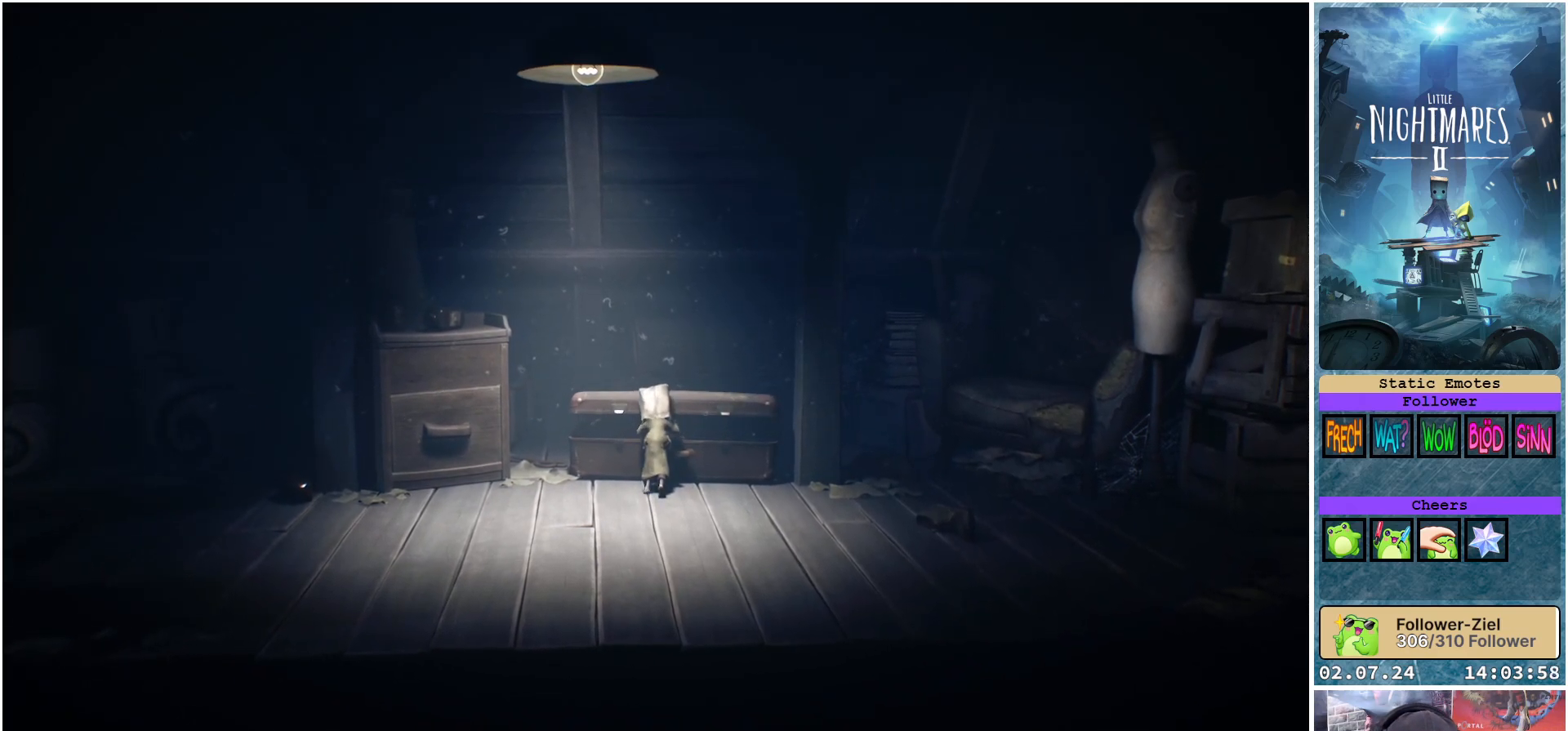
{"buttons": ["R1"], "left_stick": "center", "right_stick": "center", "events": [[450, "left_stick", "center"]]}
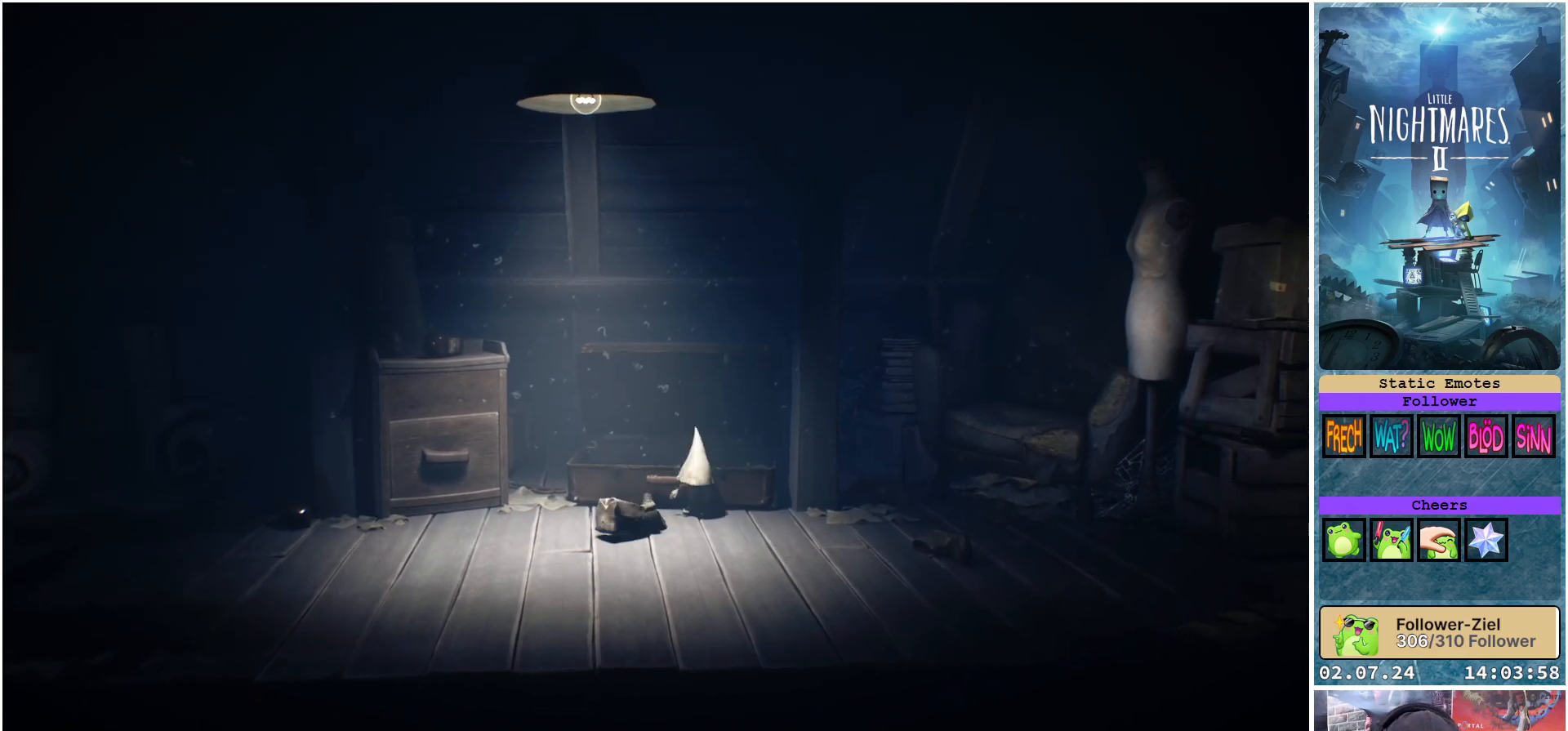
{"buttons": [], "left_stick": "center", "right_stick": "center", "events": [[83, "R1", "up"]]}
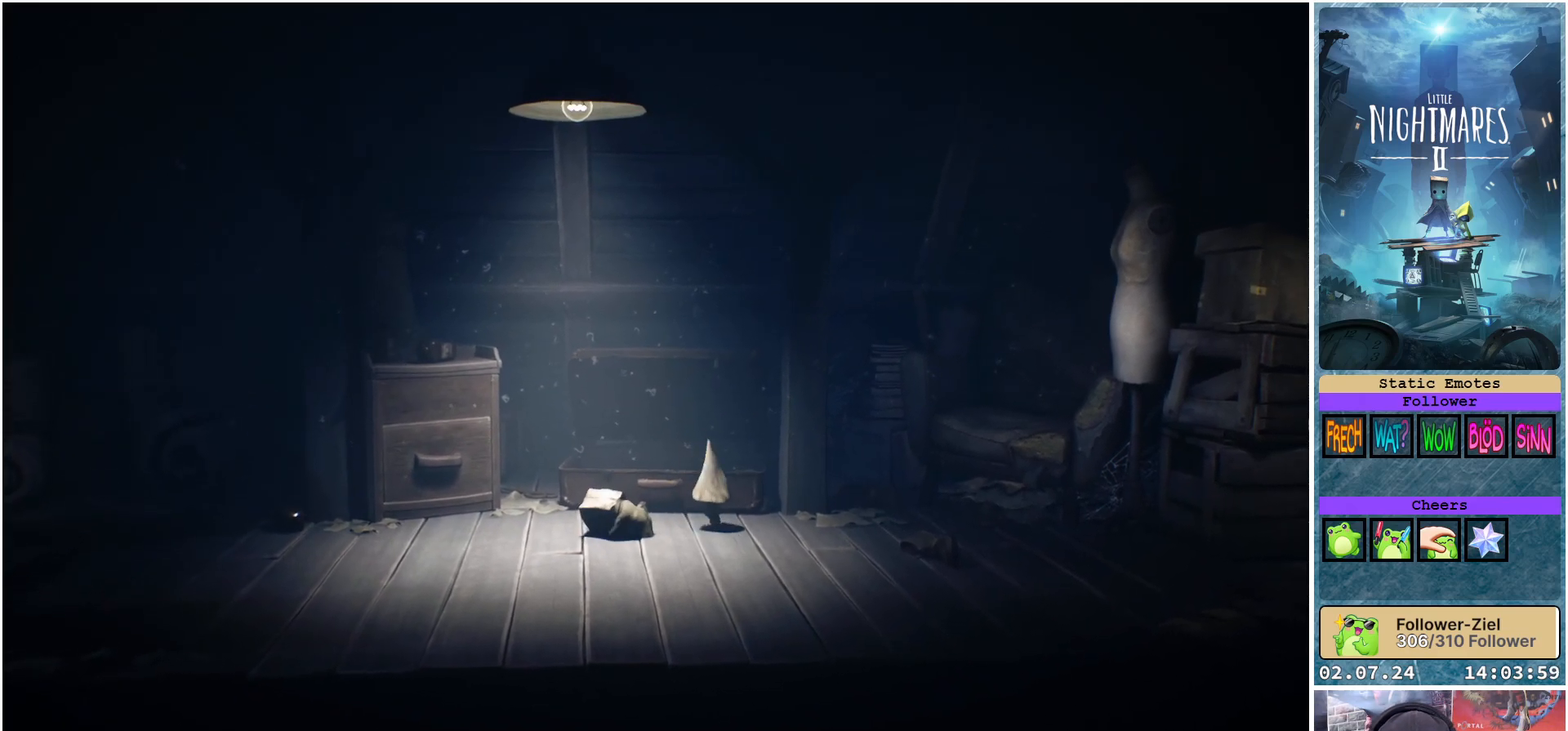
{"buttons": [], "left_stick": "center", "right_stick": "center", "events": []}
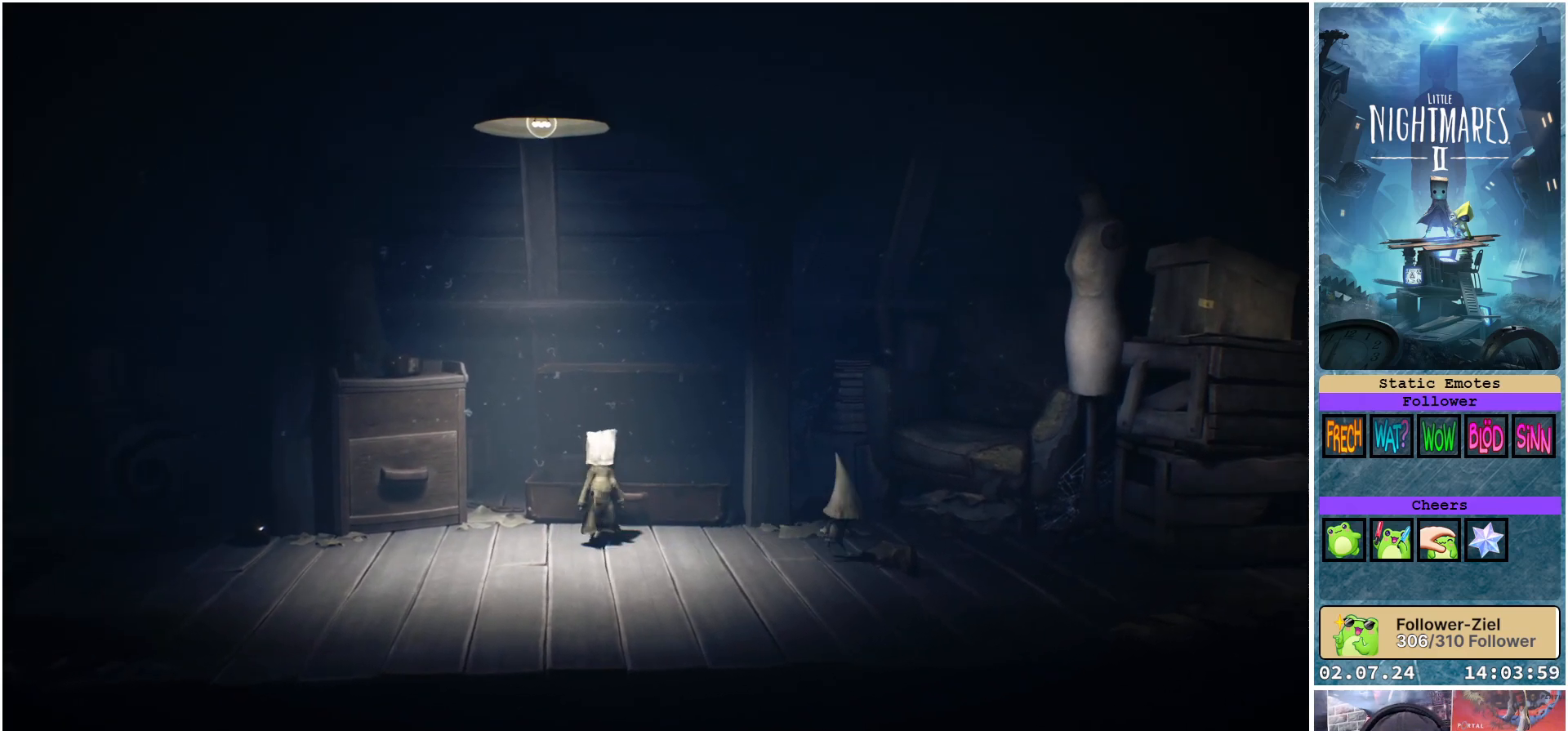
{"buttons": [], "left_stick": "center", "right_stick": "center", "events": []}
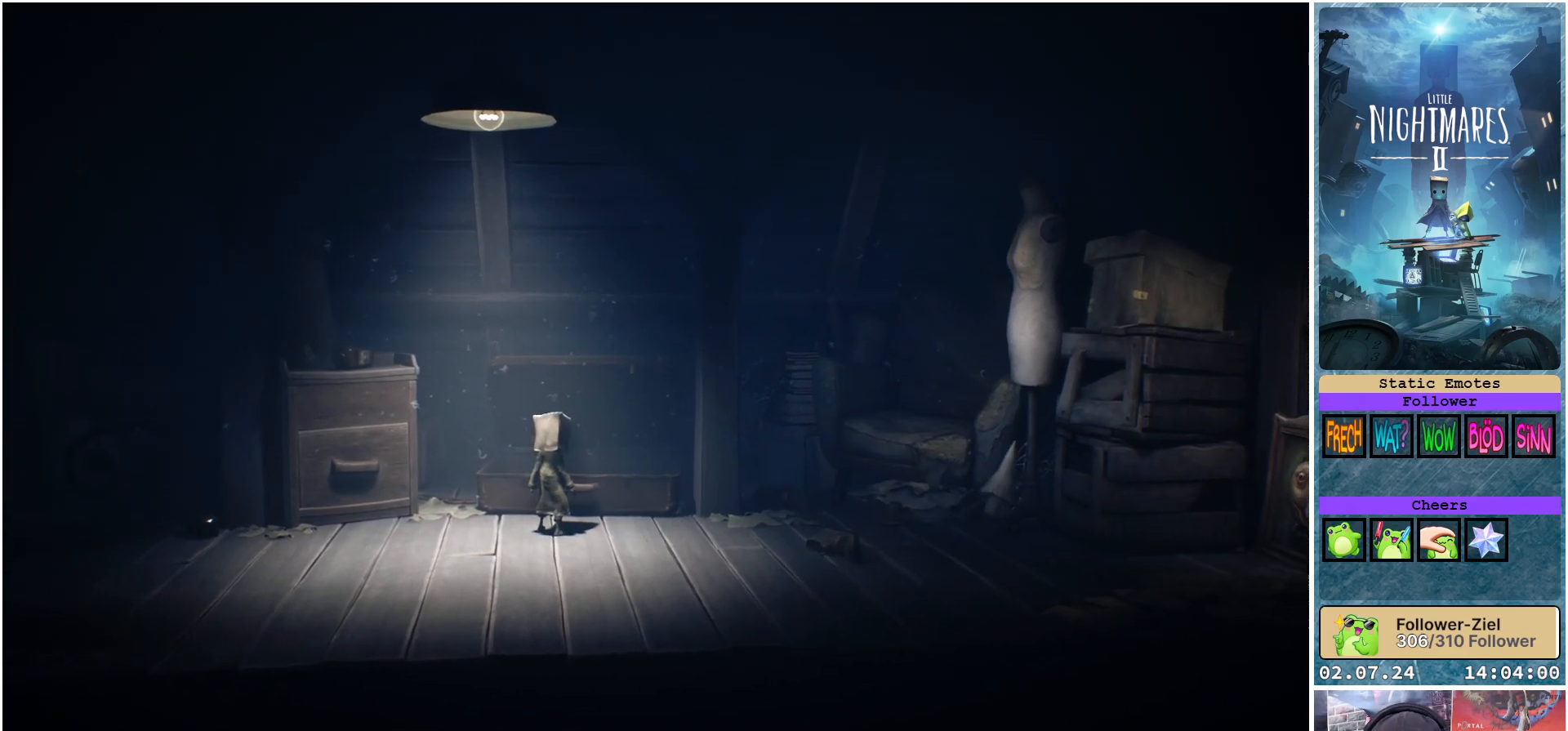
{"buttons": [], "left_stick": "center", "right_stick": "center", "events": []}